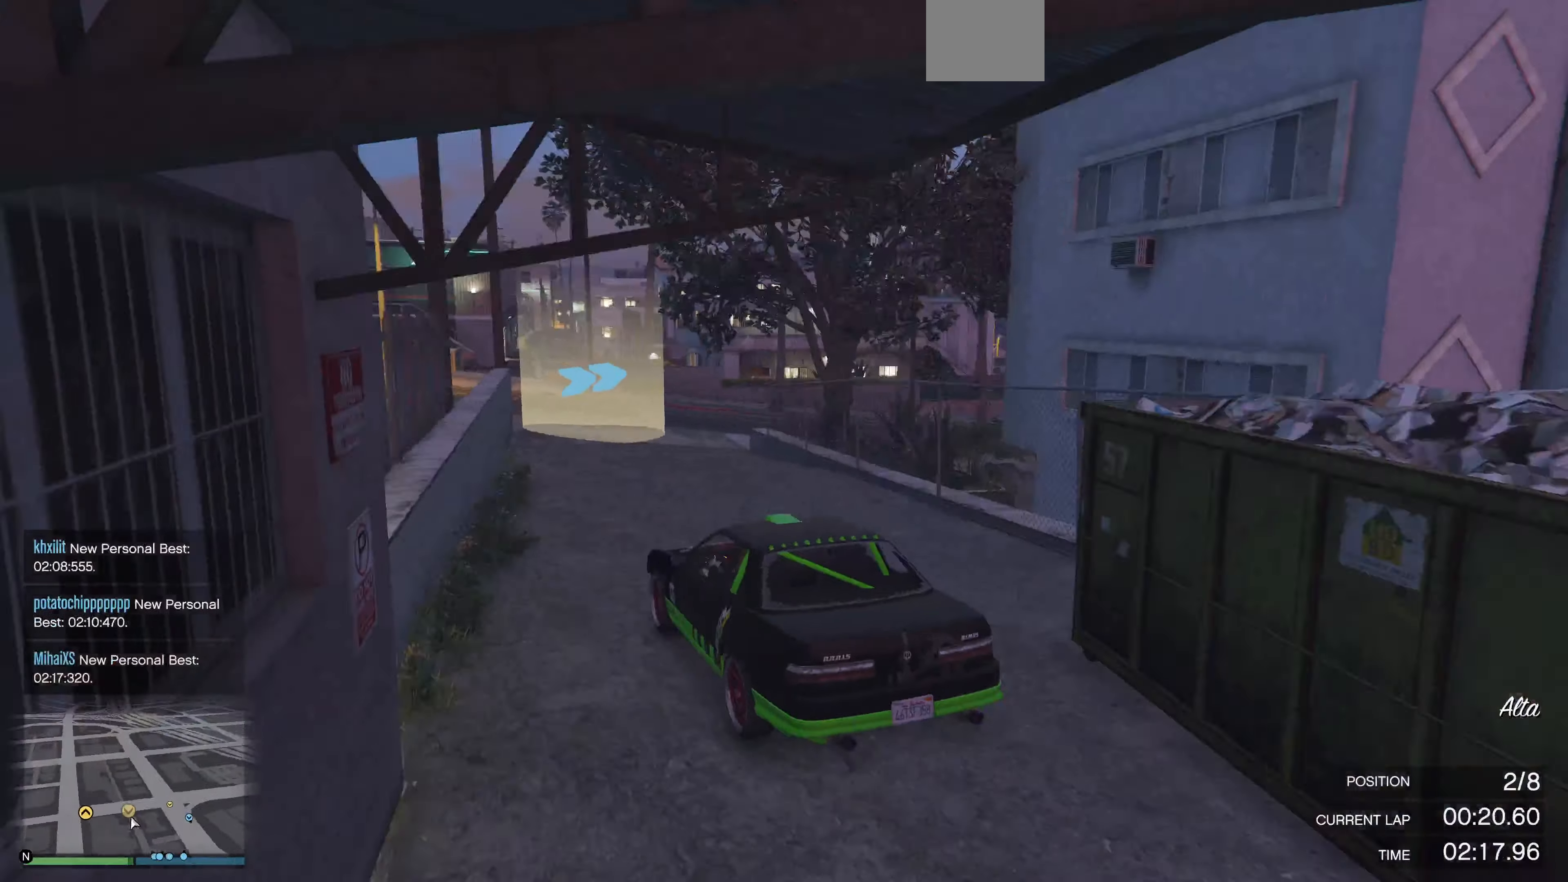
Gameplay with a controller (PlayStation layout); each line is a JSON object with the inputs held at the frame after it. "events" lists button and stick changes between this image and that frame as [ms after this image, input, new state], when the widget could be followed in between.
{"buttons": [], "left_stick": "up-right", "right_stick": "right", "events": [[234, "L2", "down"], [300, "L2", "up"]]}
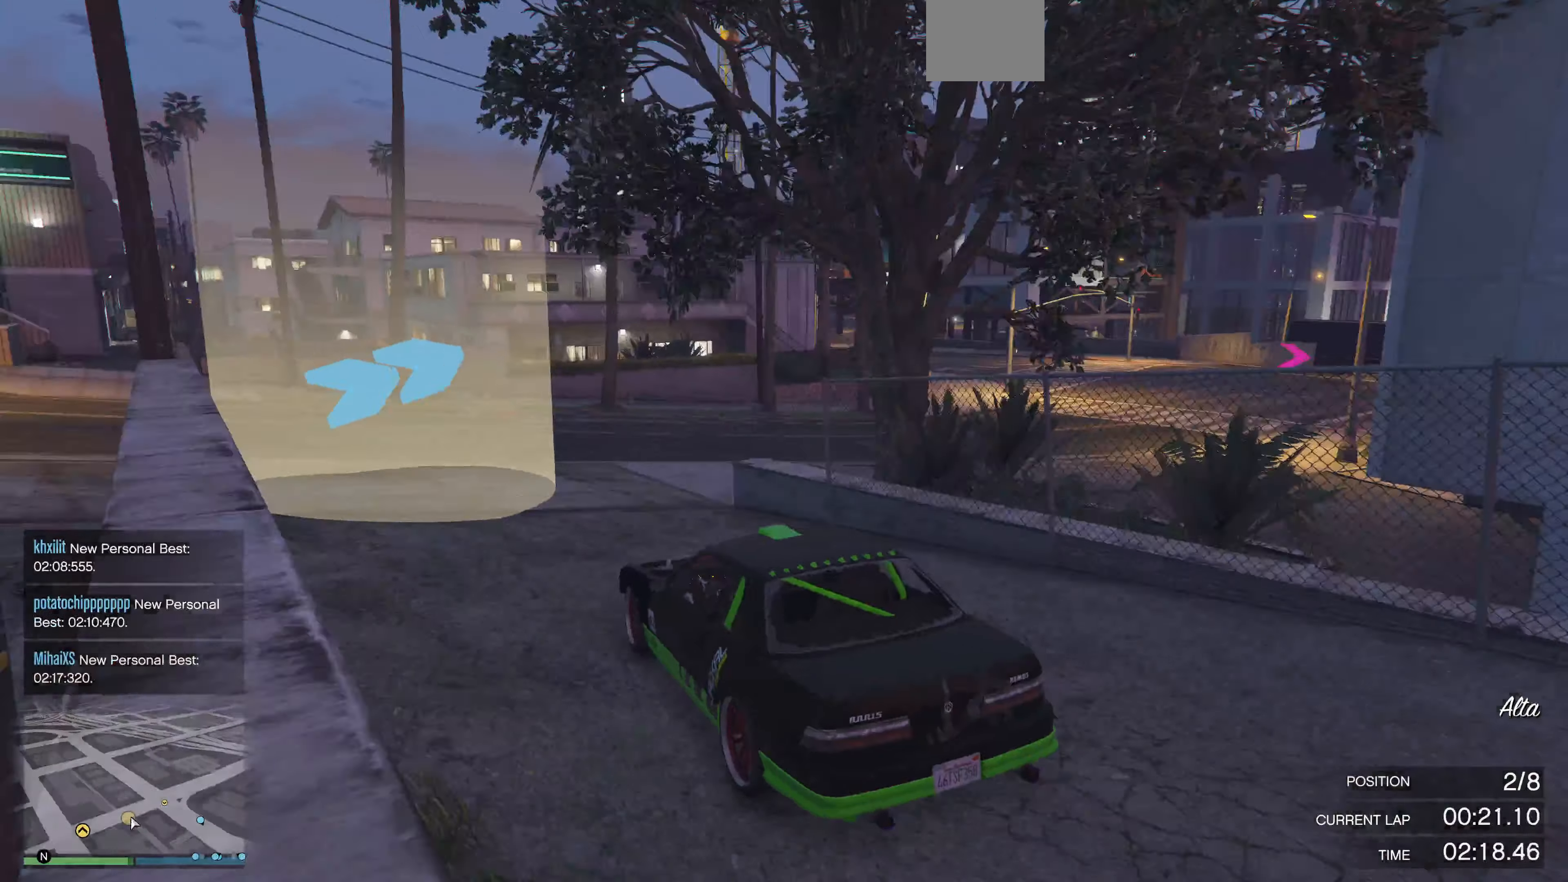
{"buttons": [], "left_stick": "right", "right_stick": "right", "events": [[300, "left_stick", "right"]]}
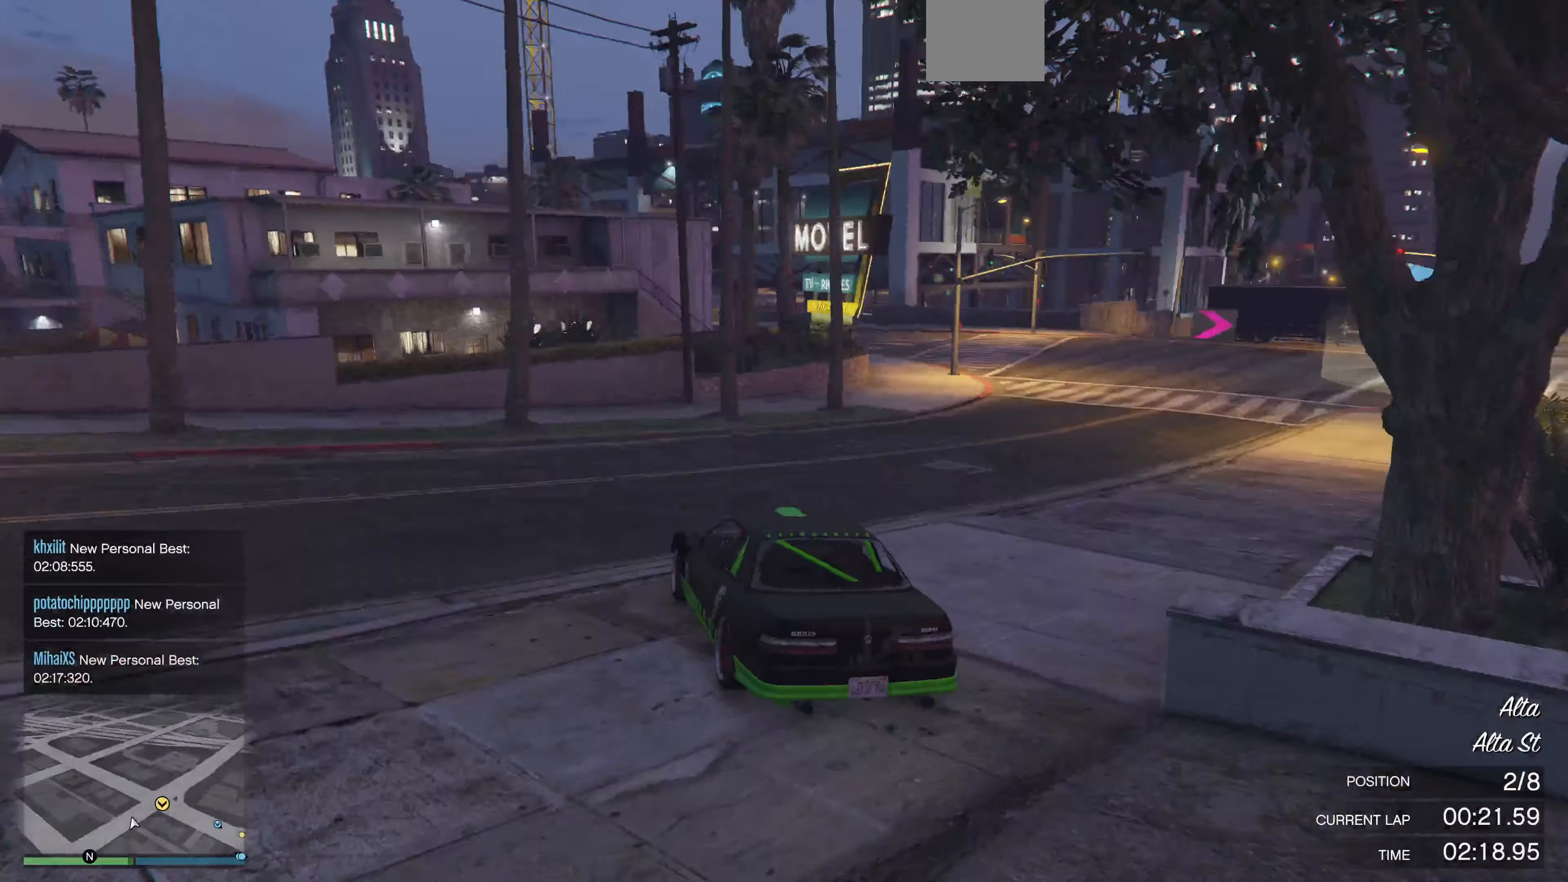
{"buttons": ["R2"], "left_stick": "up-right", "right_stick": "right", "events": [[267, "R2", "down"], [467, "left_stick", "up-right"]]}
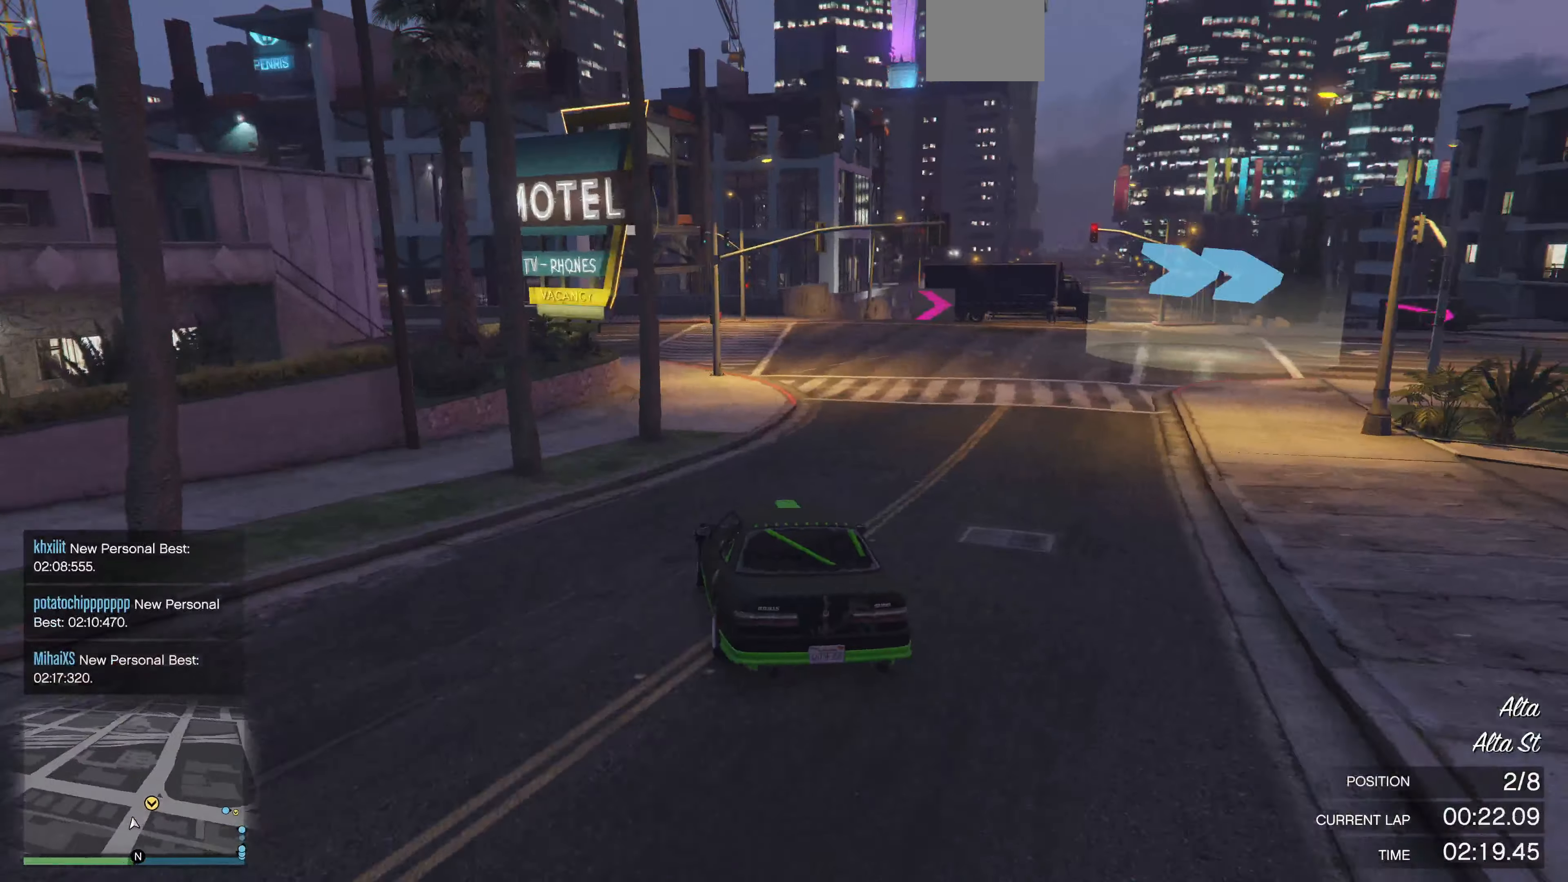
{"buttons": [], "left_stick": "up-right", "right_stick": "right", "events": [[500, "R2", "up"]]}
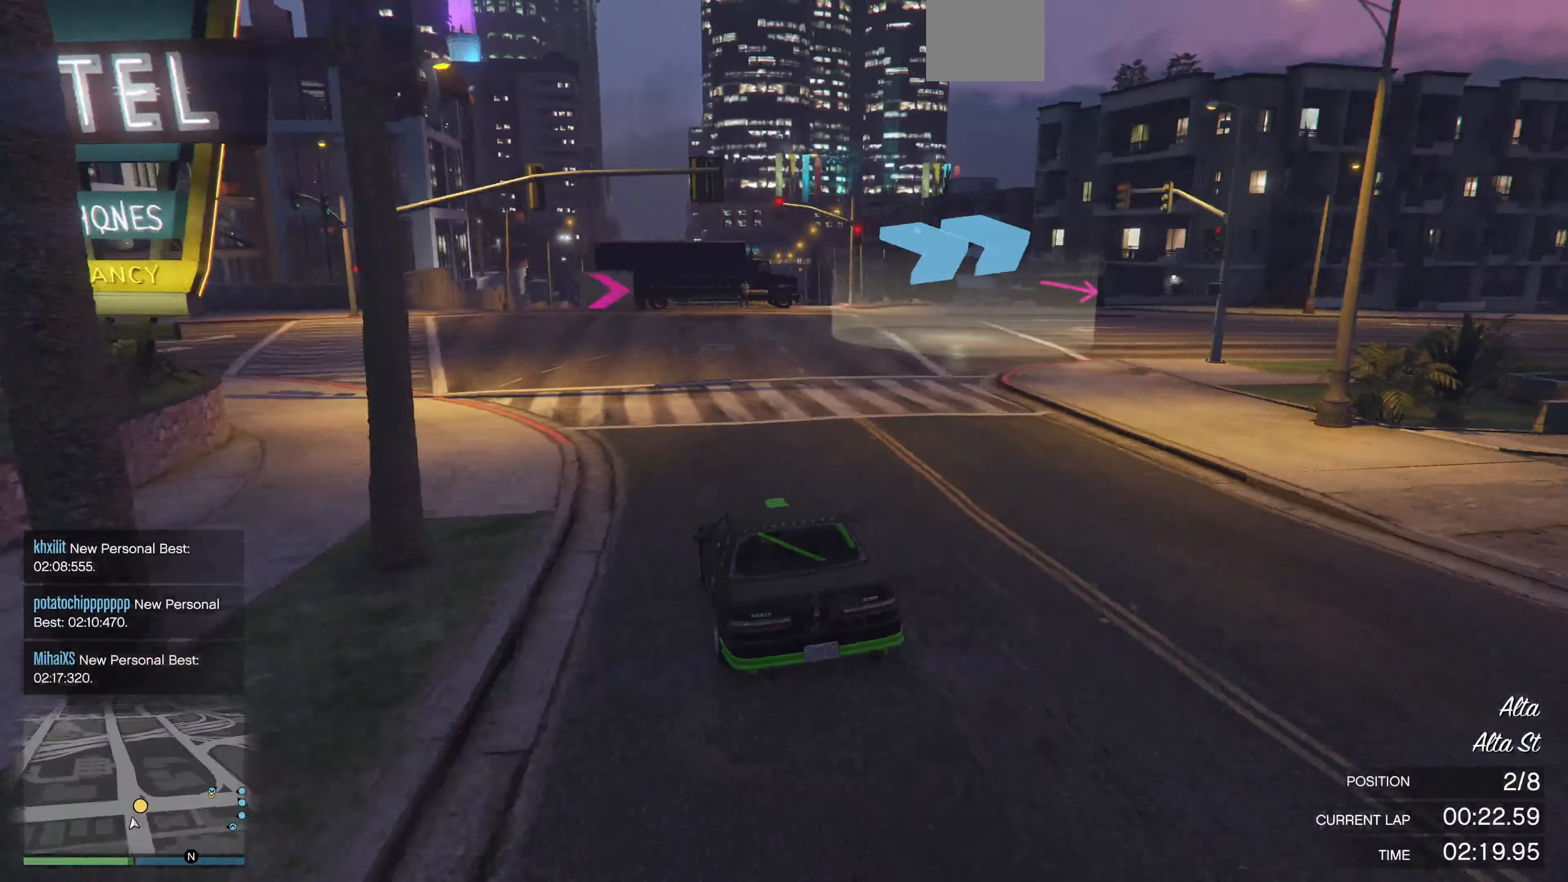
{"buttons": ["R2"], "left_stick": "up-right", "right_stick": "right", "events": [[67, "R2", "down"]]}
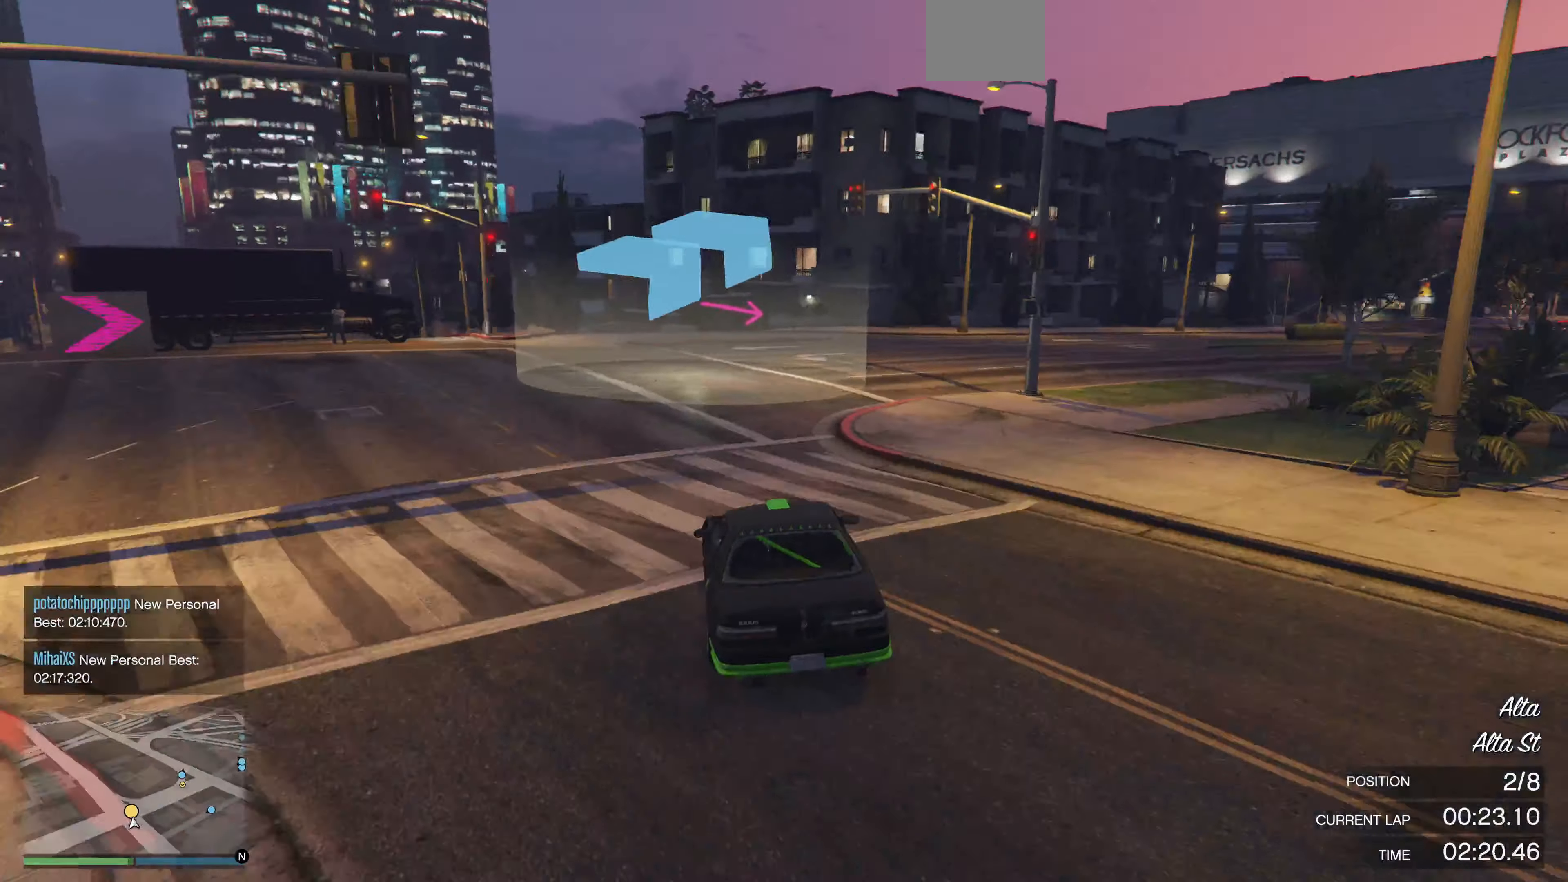
{"buttons": ["R2"], "left_stick": "up-right", "right_stick": "right", "events": []}
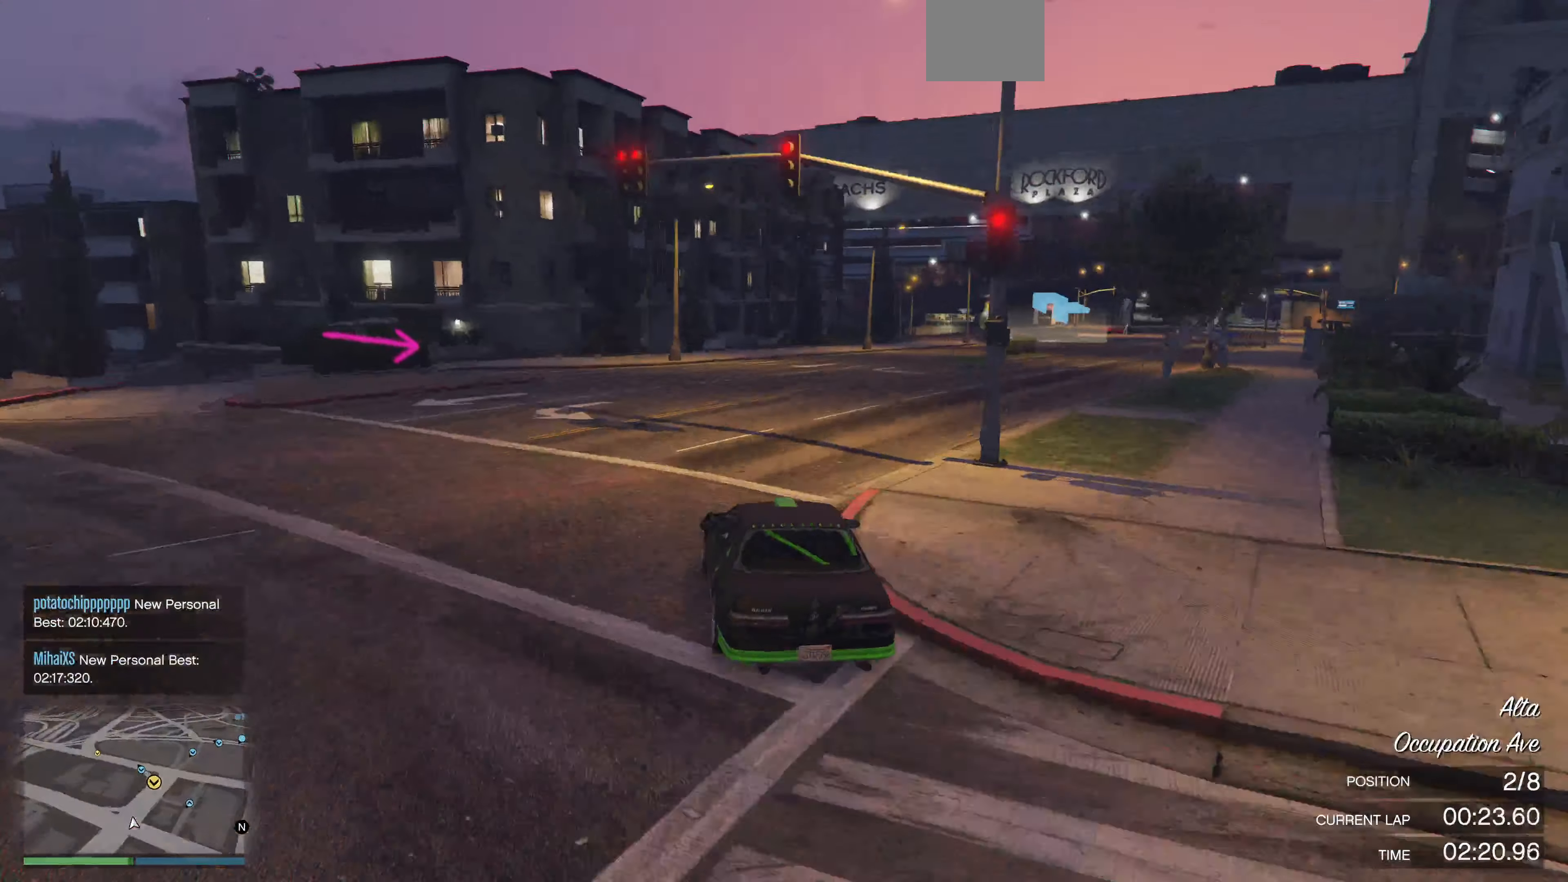
{"buttons": ["R2"], "left_stick": "up-right", "right_stick": "right", "events": []}
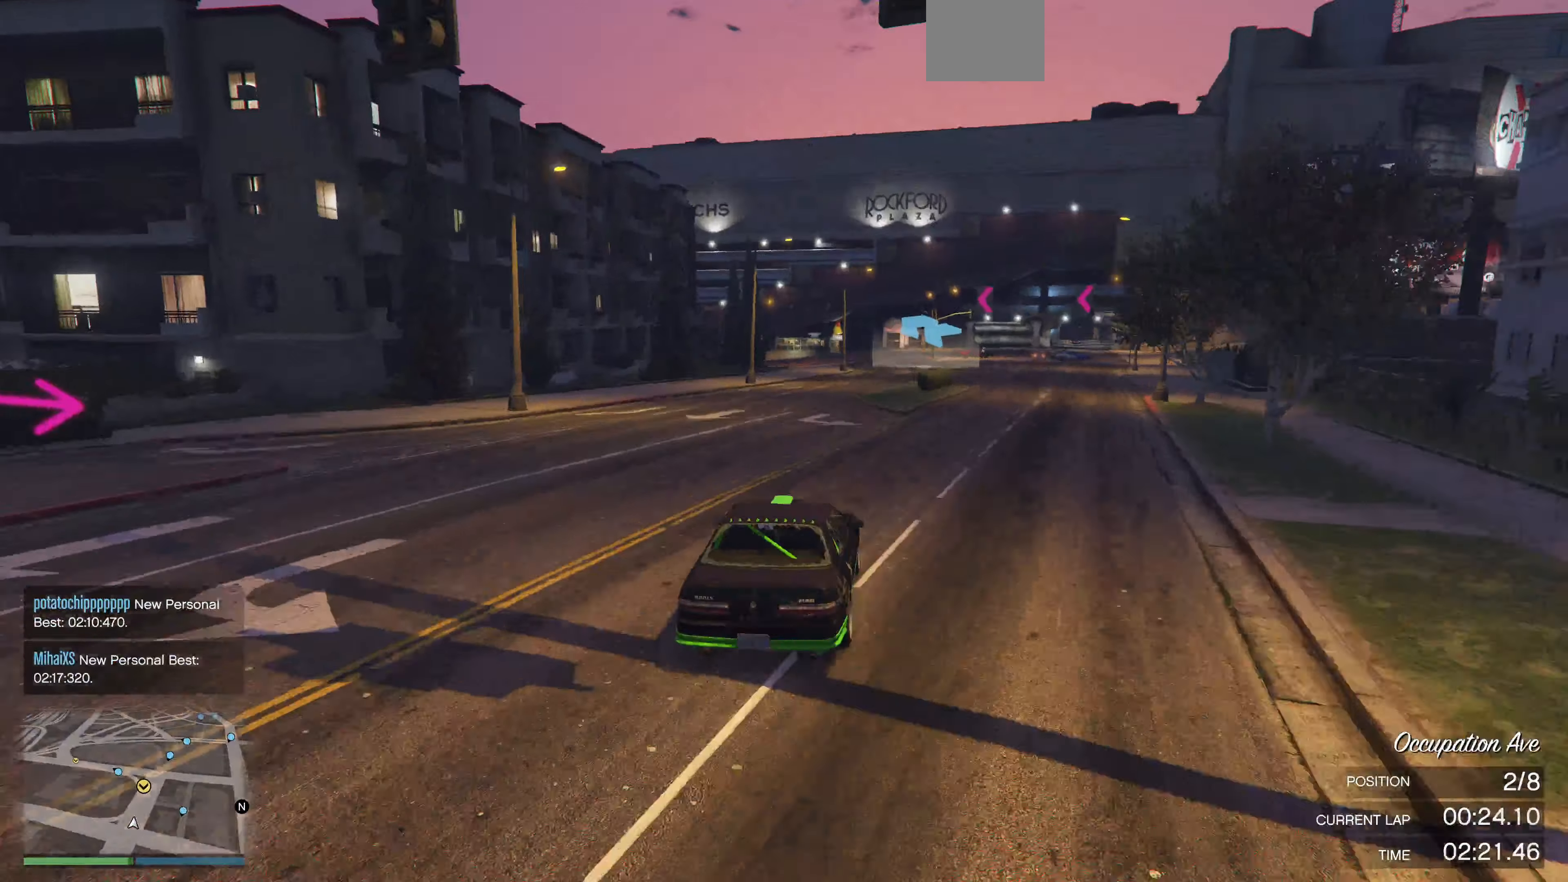
{"buttons": ["R2"], "left_stick": "center", "right_stick": "right", "events": [[134, "left_stick", "center"], [234, "left_stick", "left"], [400, "left_stick", "center"]]}
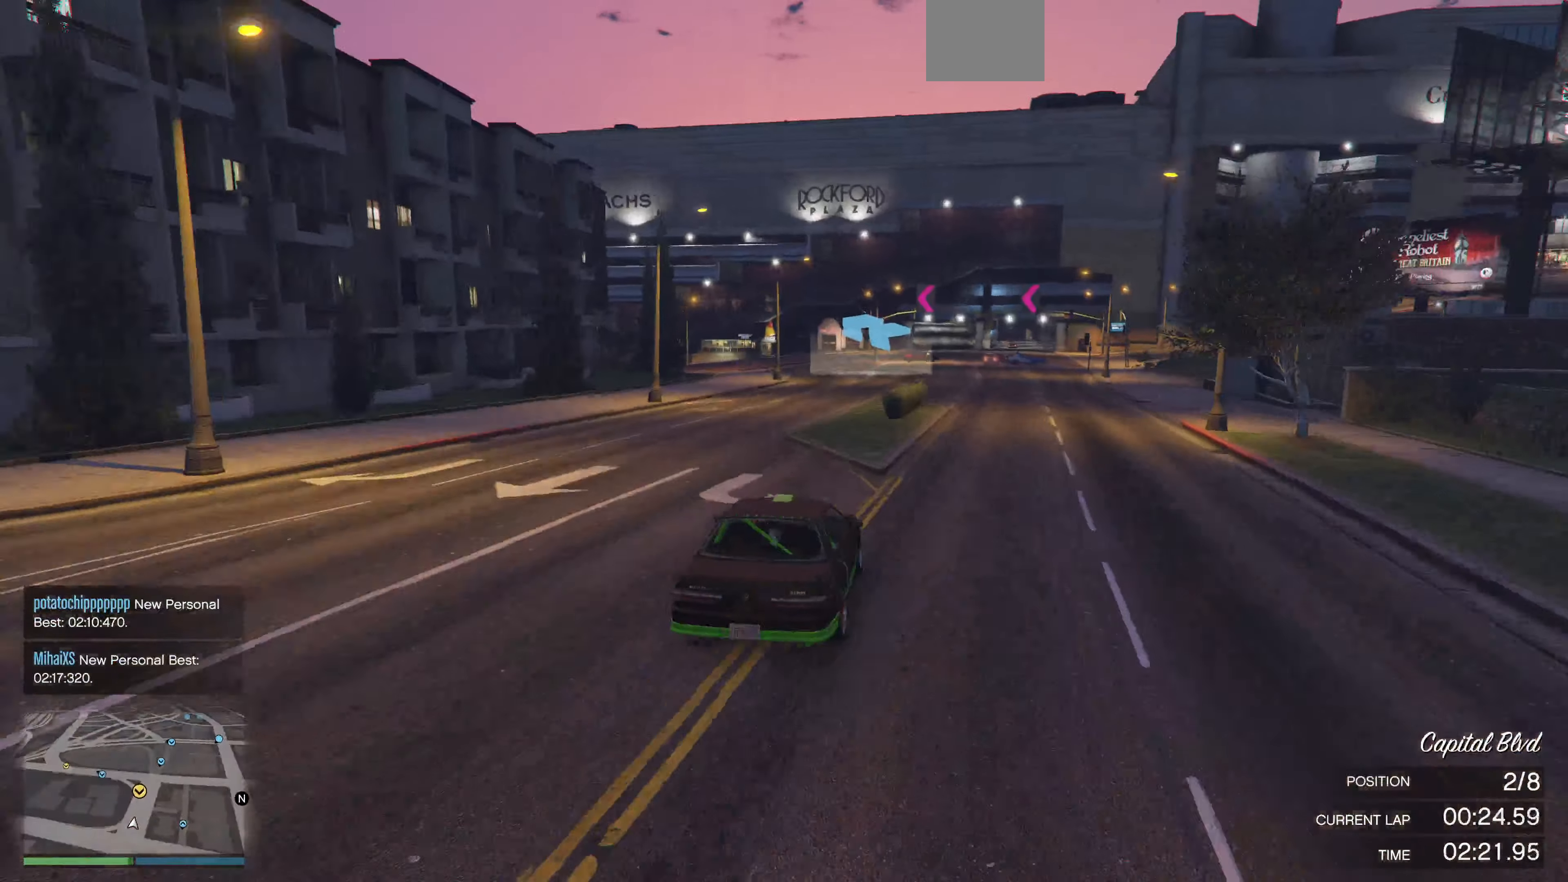
{"buttons": ["R2"], "left_stick": "center", "right_stick": "center", "events": [[234, "right_stick", "center"]]}
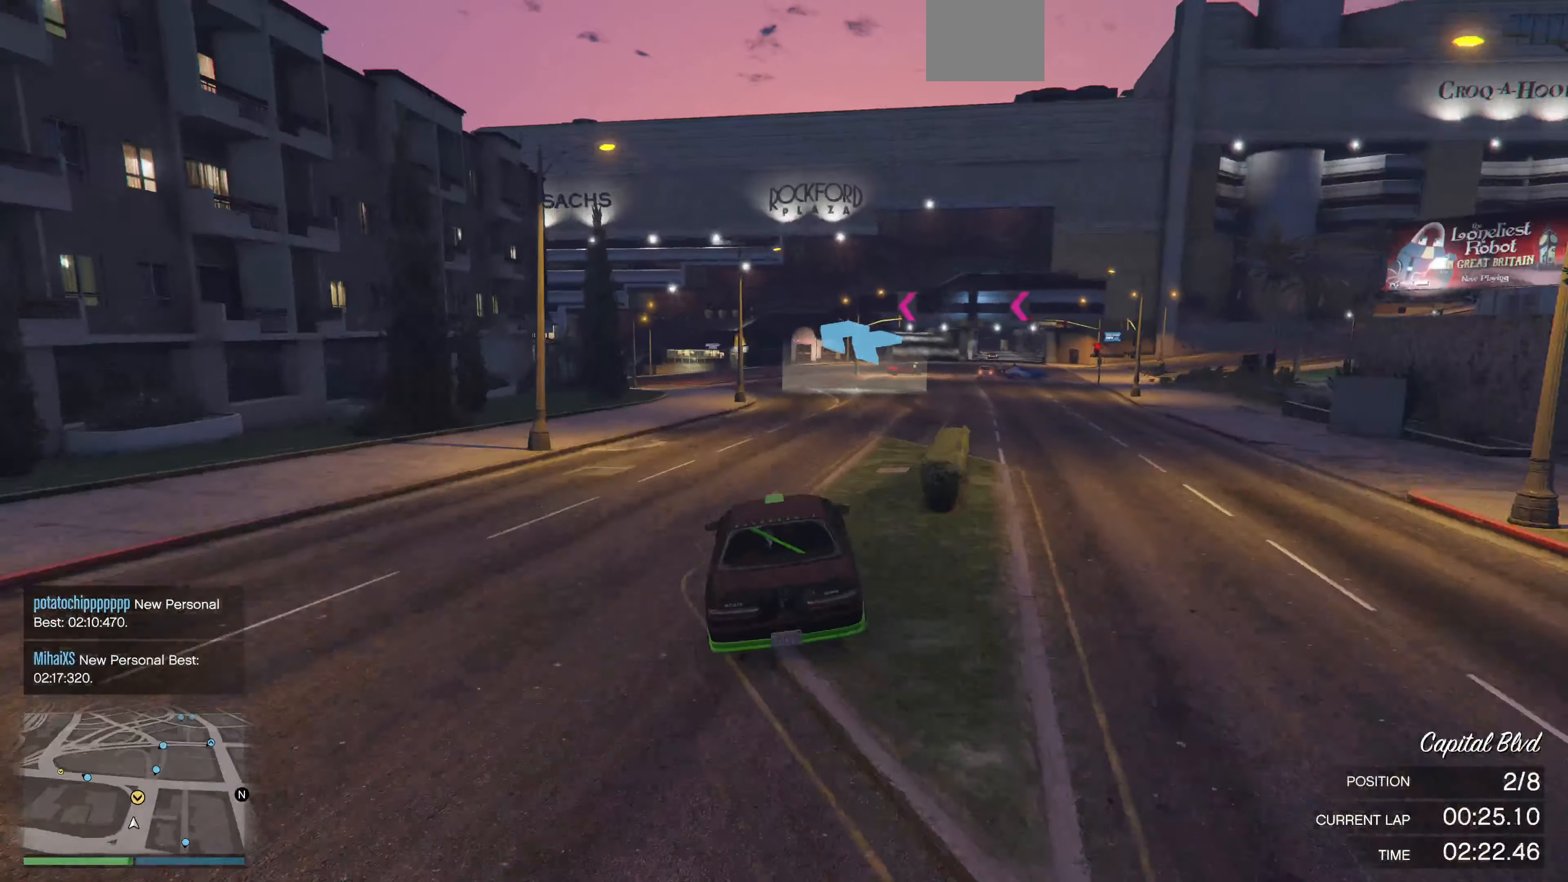
{"buttons": ["R2"], "left_stick": "right", "right_stick": "up-left", "events": [[200, "left_stick", "right"], [300, "left_stick", "center"], [434, "left_stick", "right"], [434, "right_stick", "up-left"]]}
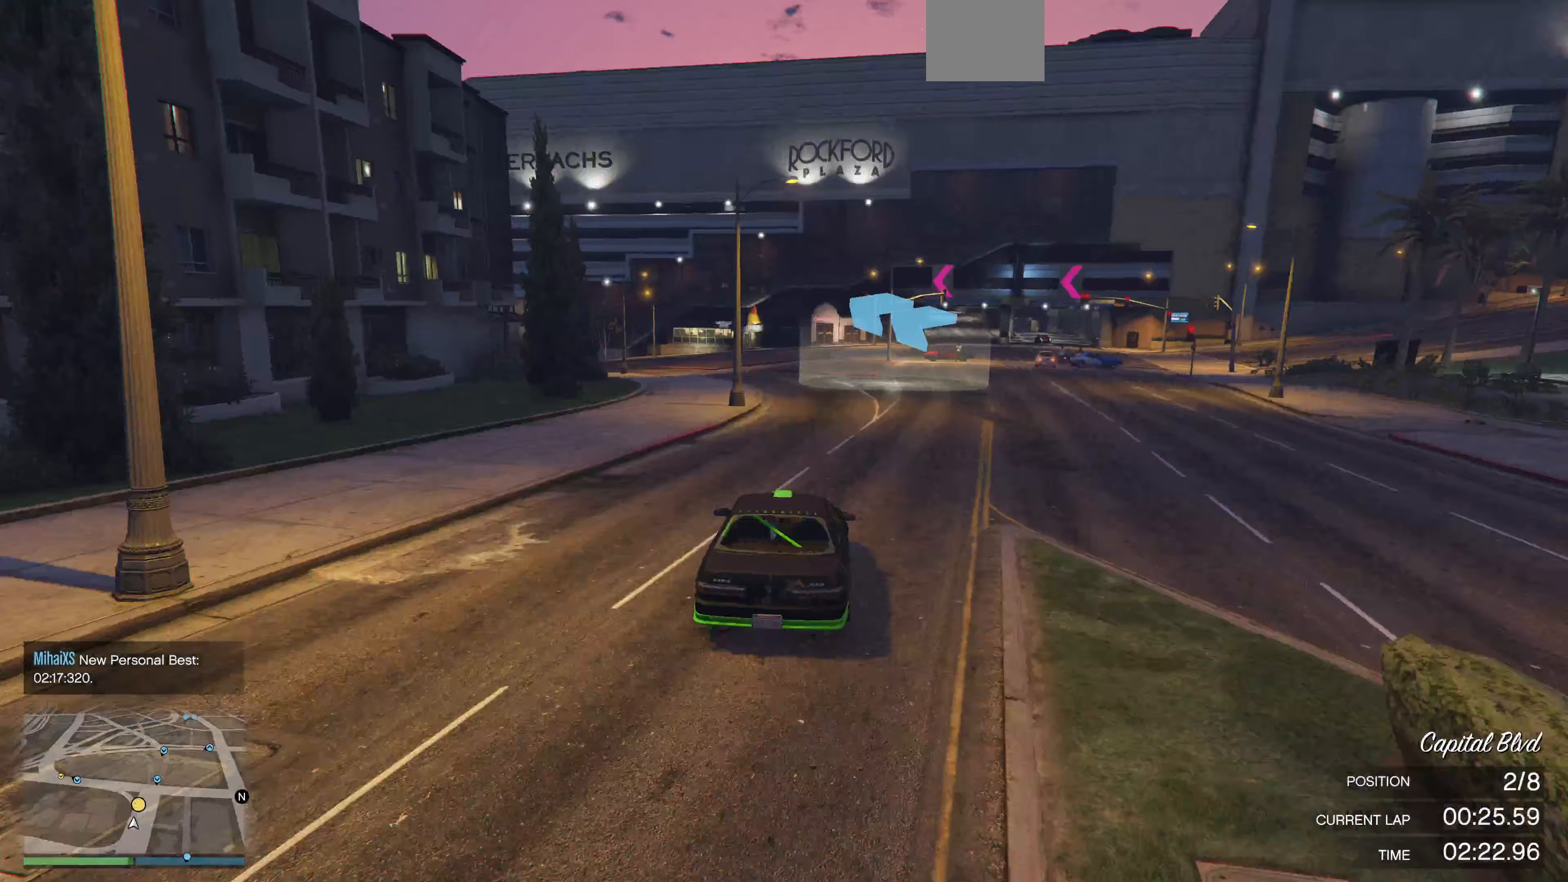
{"buttons": ["R2"], "left_stick": "up-left", "right_stick": "up-left", "events": [[33, "left_stick", "center"], [233, "left_stick", "up-left"]]}
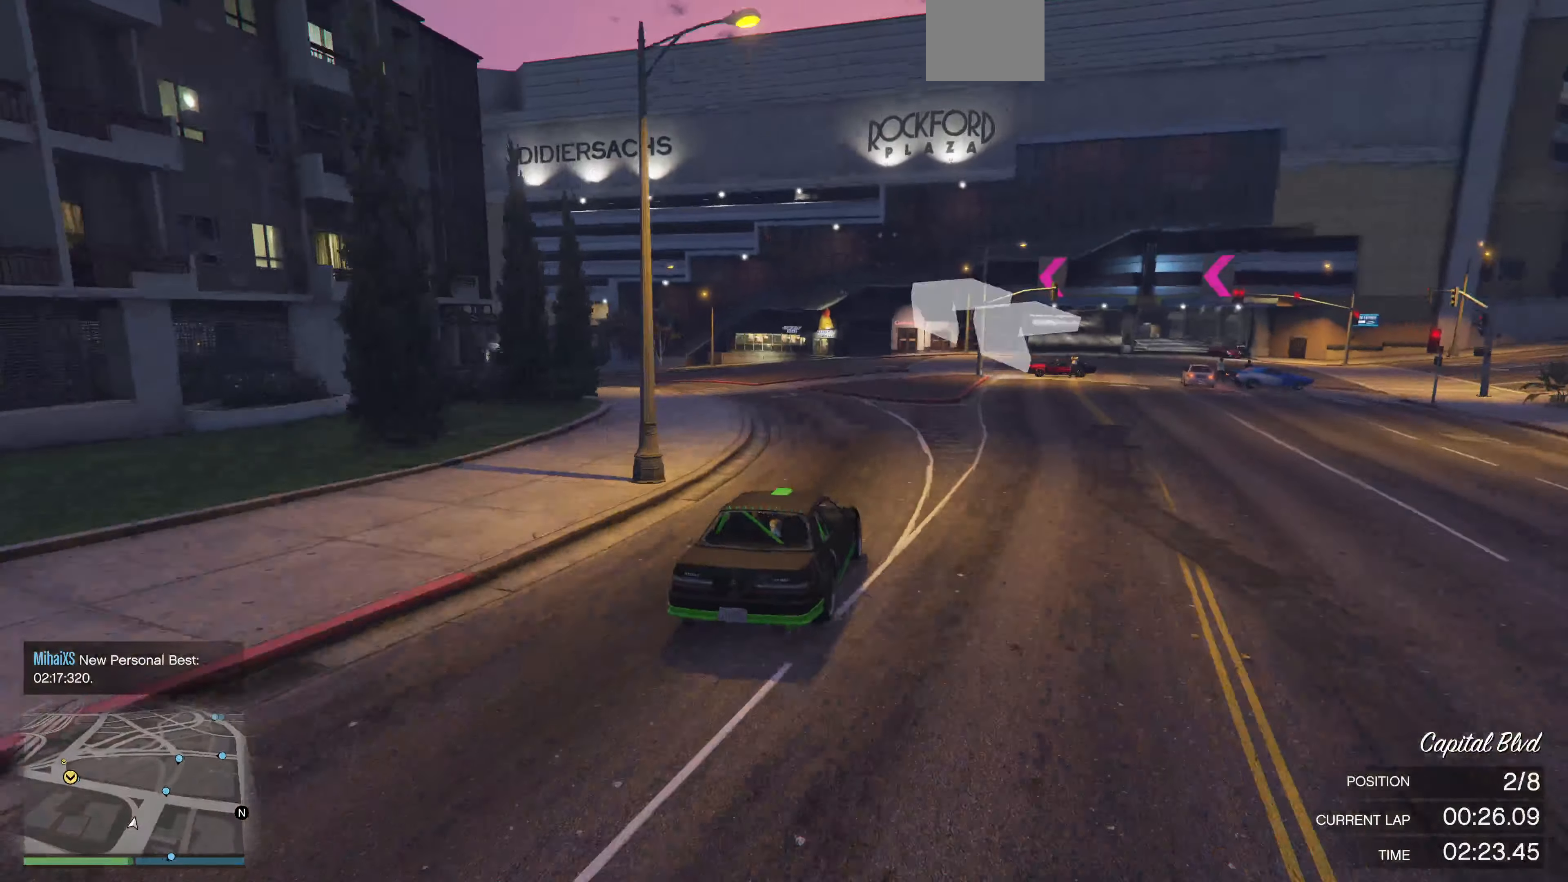
{"buttons": ["R2"], "left_stick": "up-left", "right_stick": "up-left", "events": [[133, "R2", "up"], [267, "left_stick", "center"], [367, "left_stick", "up-left"], [433, "R2", "down"]]}
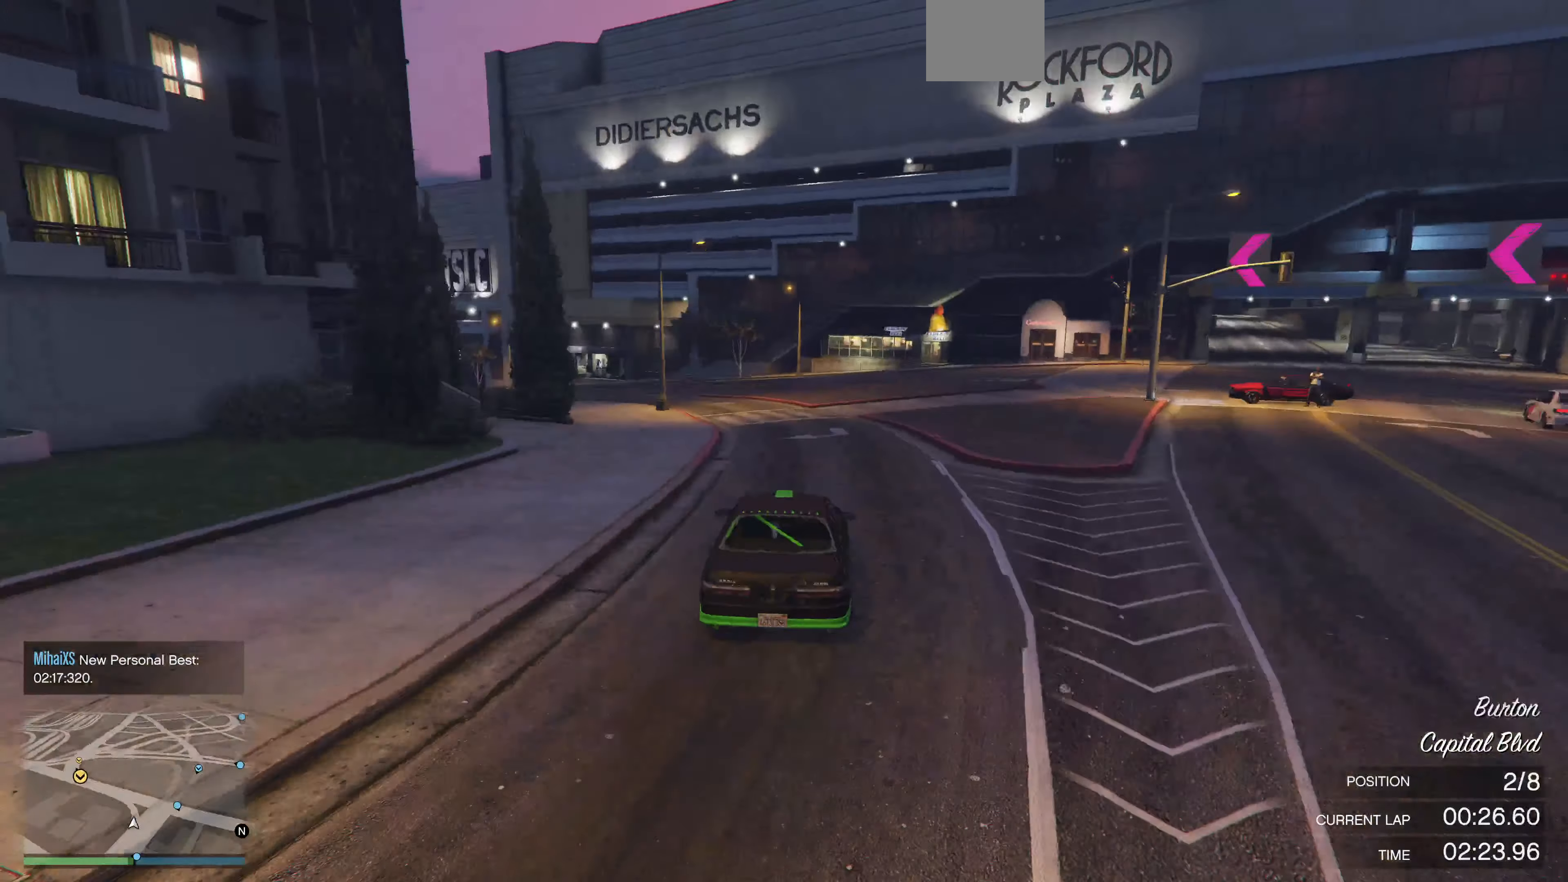
{"buttons": ["R2"], "left_stick": "up-left", "right_stick": "up-left", "events": []}
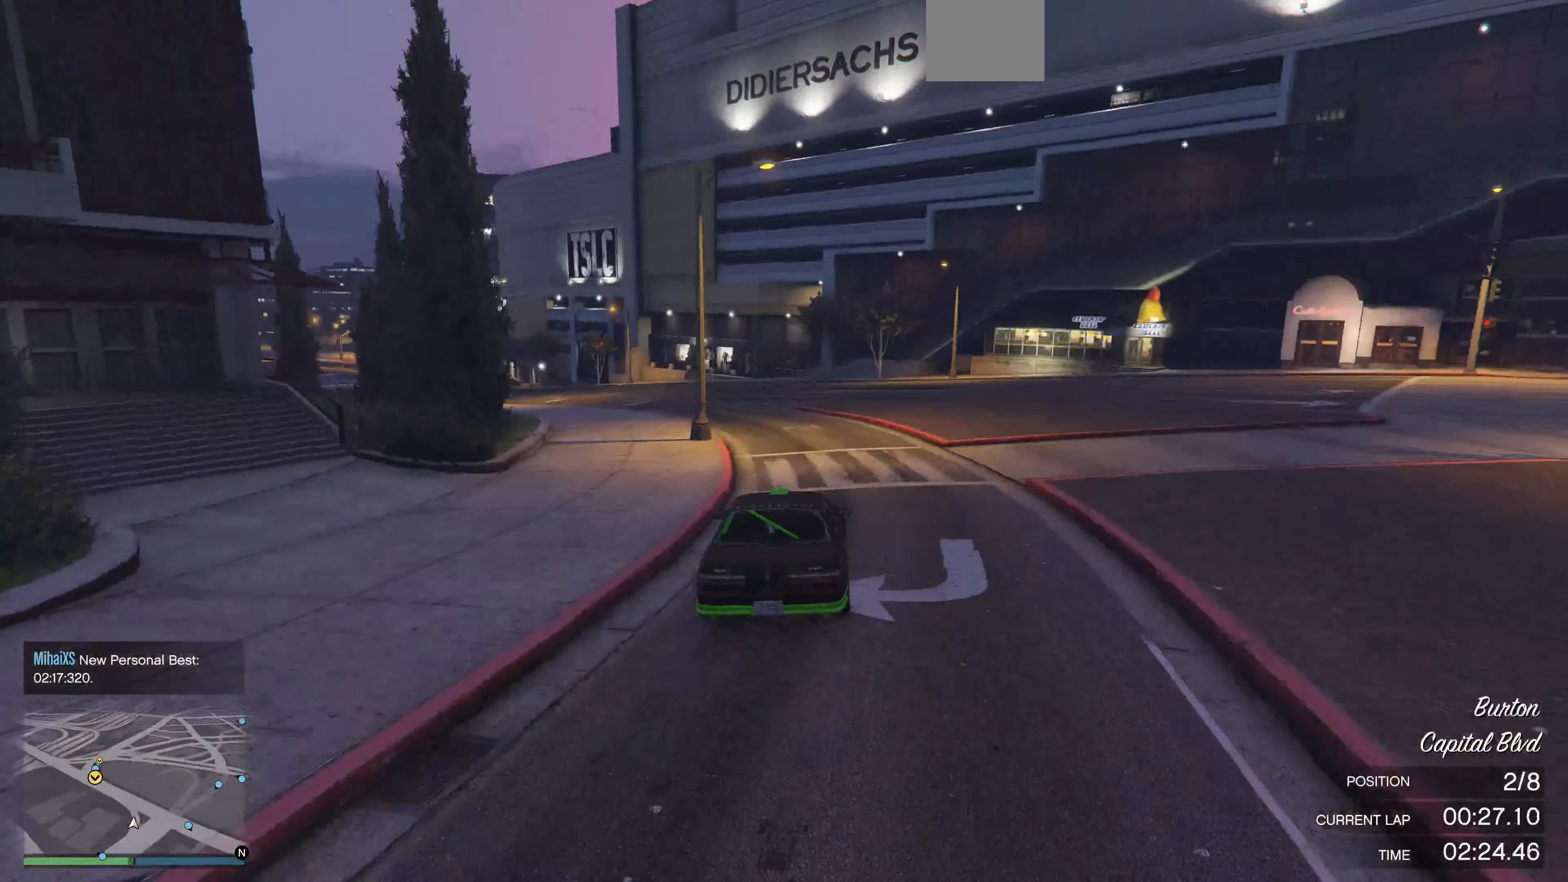
{"buttons": ["R2"], "left_stick": "up-left", "right_stick": "up-left", "events": []}
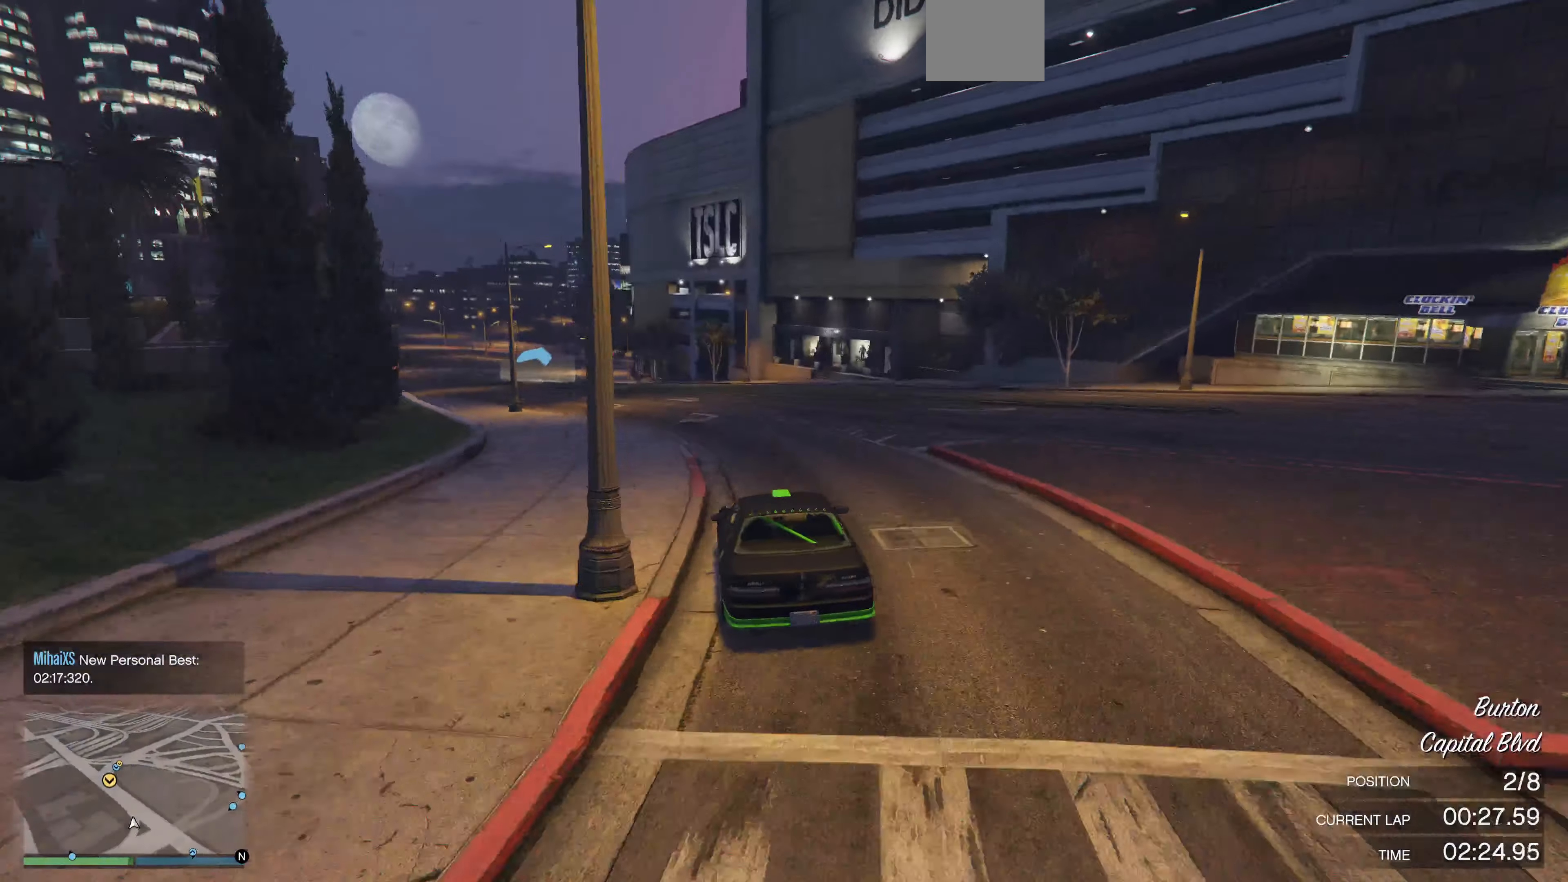
{"buttons": ["R2"], "left_stick": "up-left", "right_stick": "center", "events": [[133, "right_stick", "center"]]}
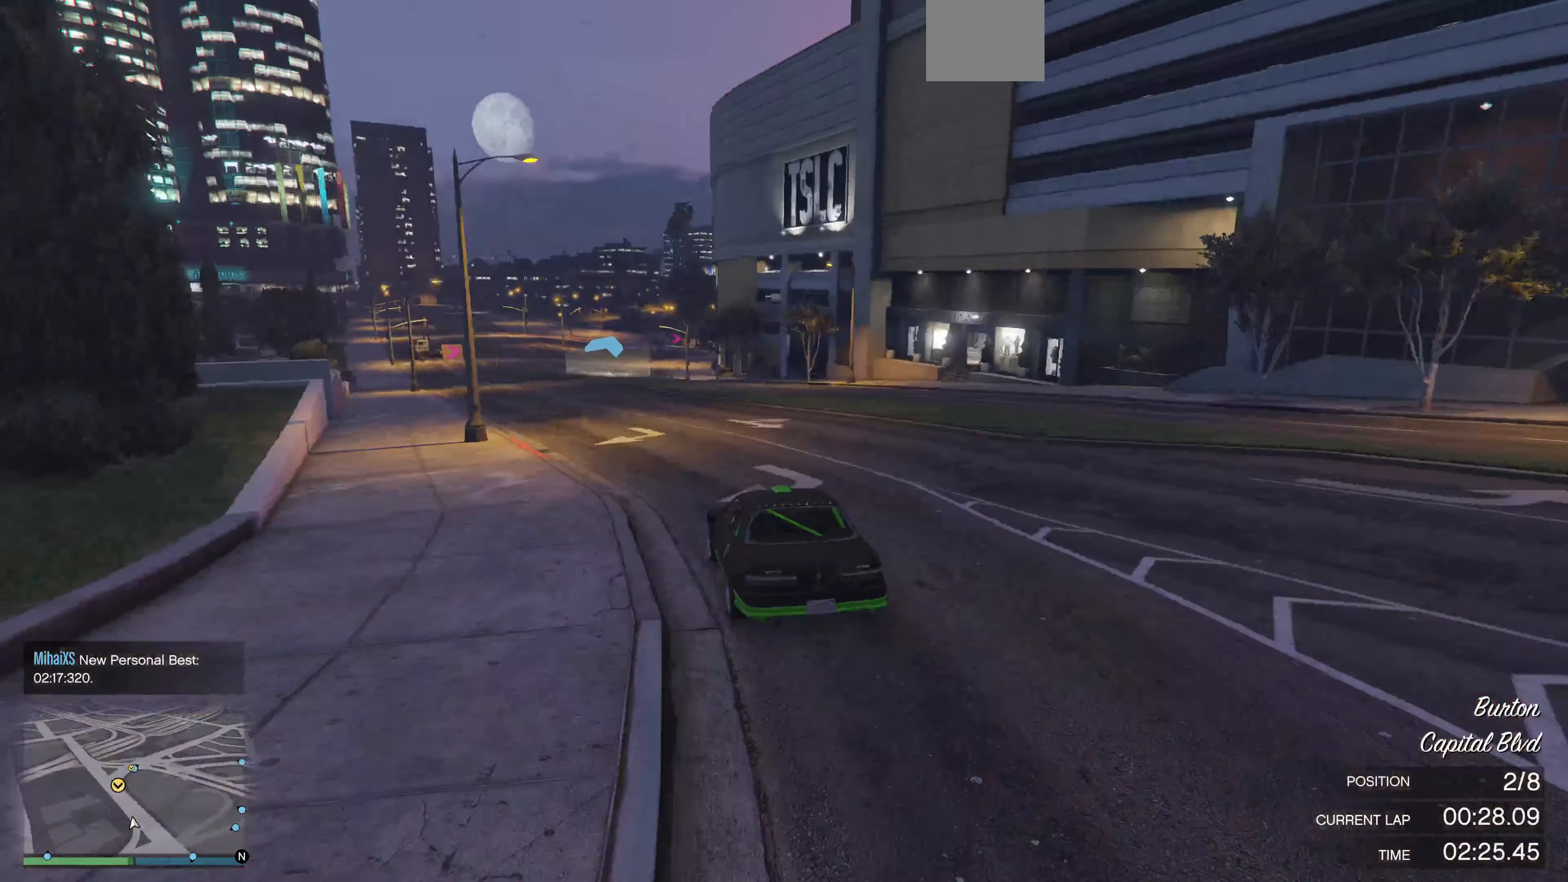
{"buttons": ["R2"], "left_stick": "center", "right_stick": "up-right", "events": [[267, "left_stick", "center"], [267, "right_stick", "up-right"]]}
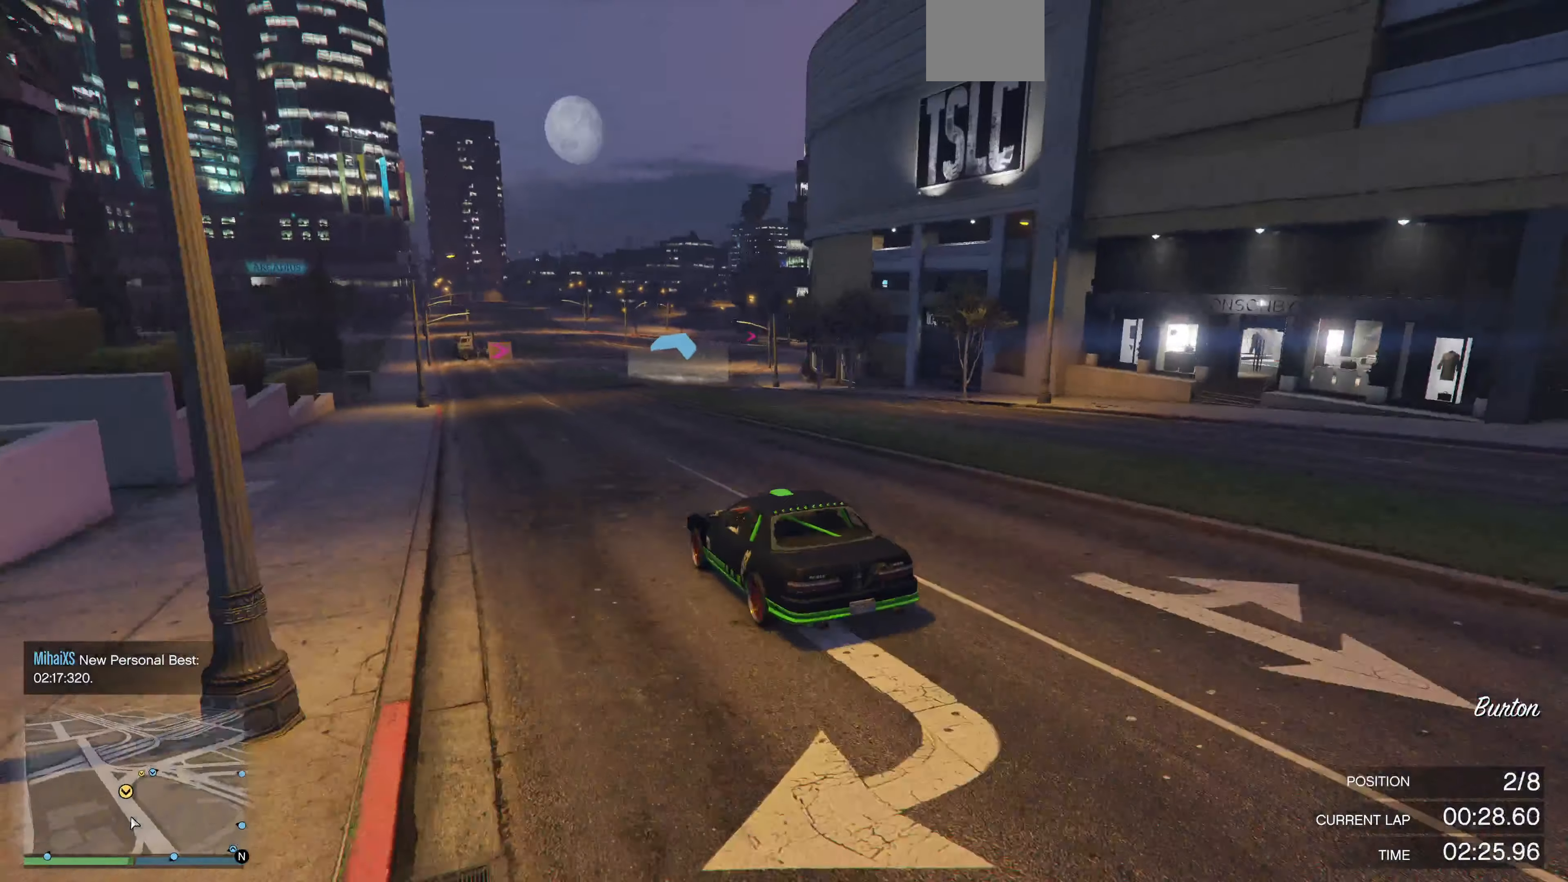
{"buttons": [], "left_stick": "center", "right_stick": "up-right", "events": [[33, "left_stick", "right"], [67, "right_stick", "right"], [200, "right_stick", "up-right"], [367, "R2", "up"], [400, "left_stick", "center"]]}
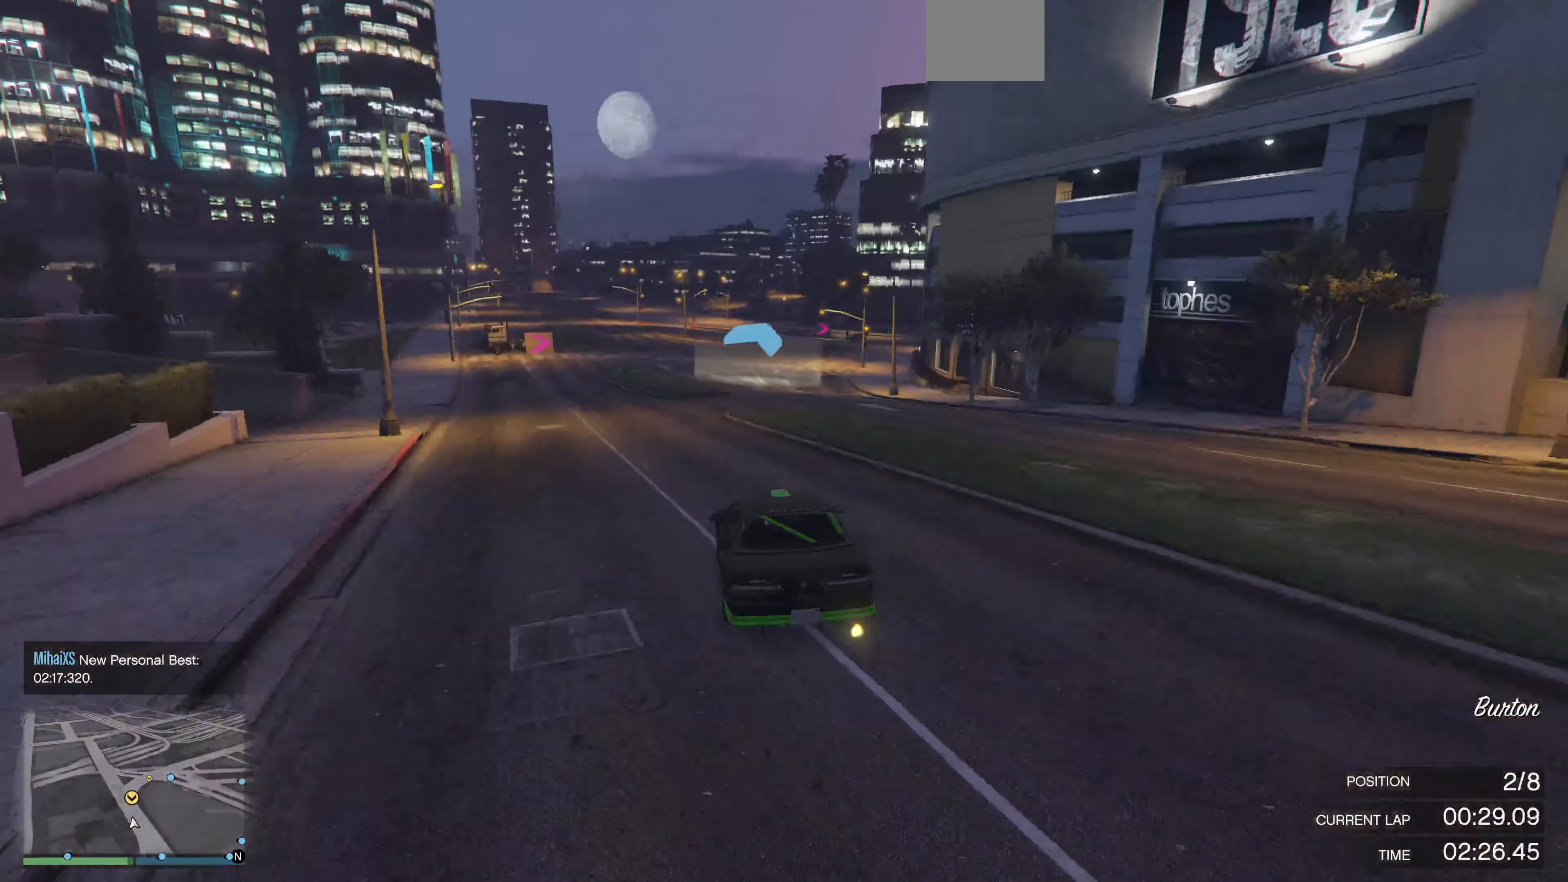
{"buttons": ["R2"], "left_stick": "center", "right_stick": "up-right", "events": [[200, "R2", "down"], [267, "left_stick", "right"], [367, "R2", "up"], [433, "left_stick", "center"], [500, "R2", "down"]]}
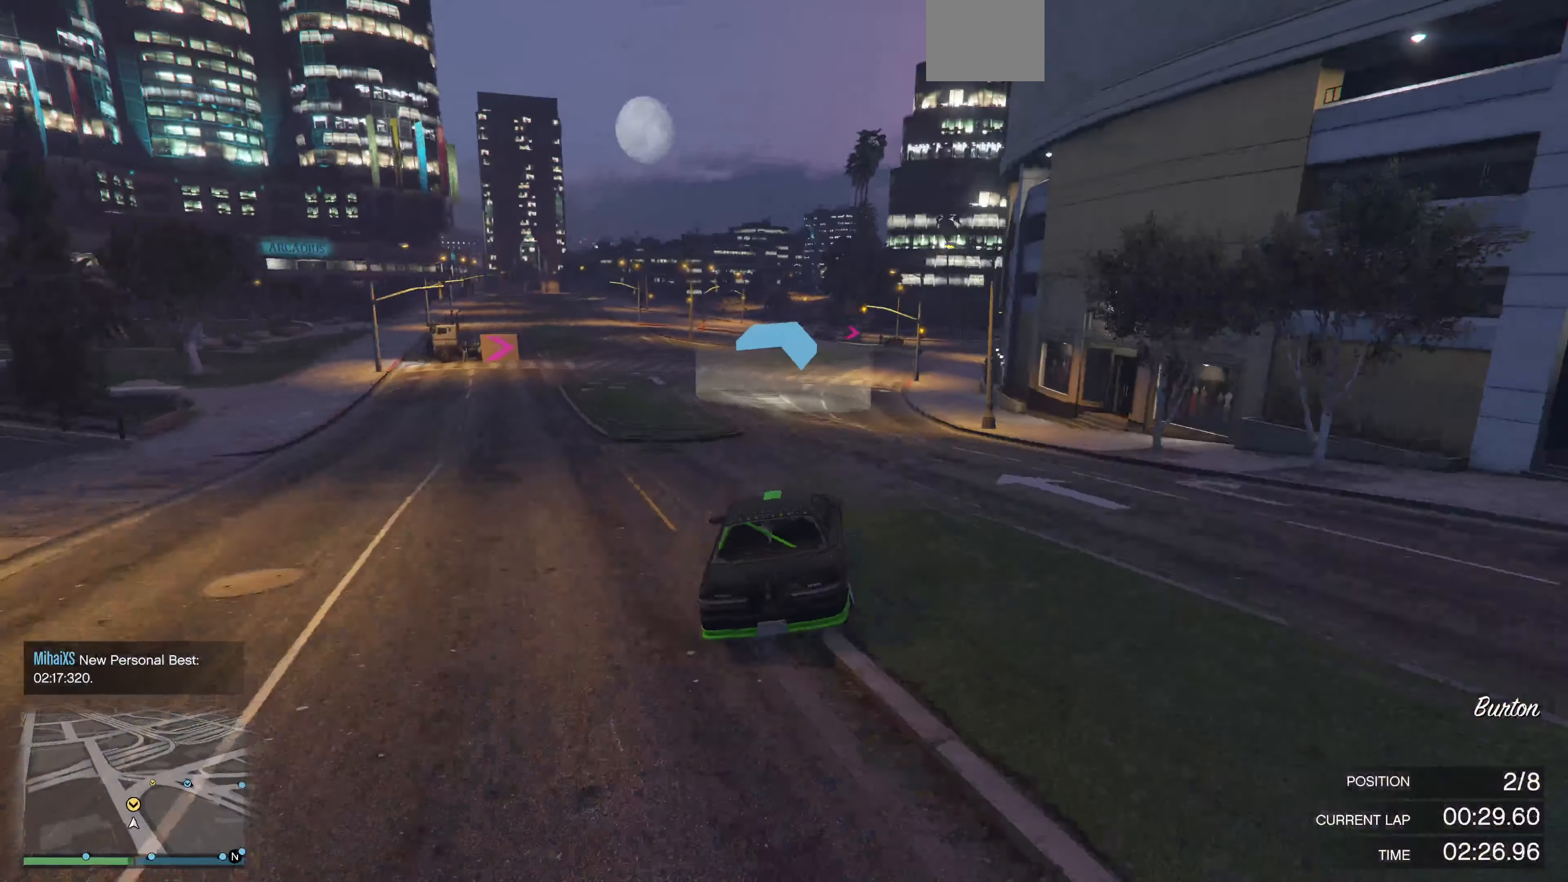
{"buttons": ["R2"], "left_stick": "center", "right_stick": "up-right", "events": [[100, "R2", "up"], [200, "R2", "down"], [200, "left_stick", "right"], [333, "left_stick", "center"]]}
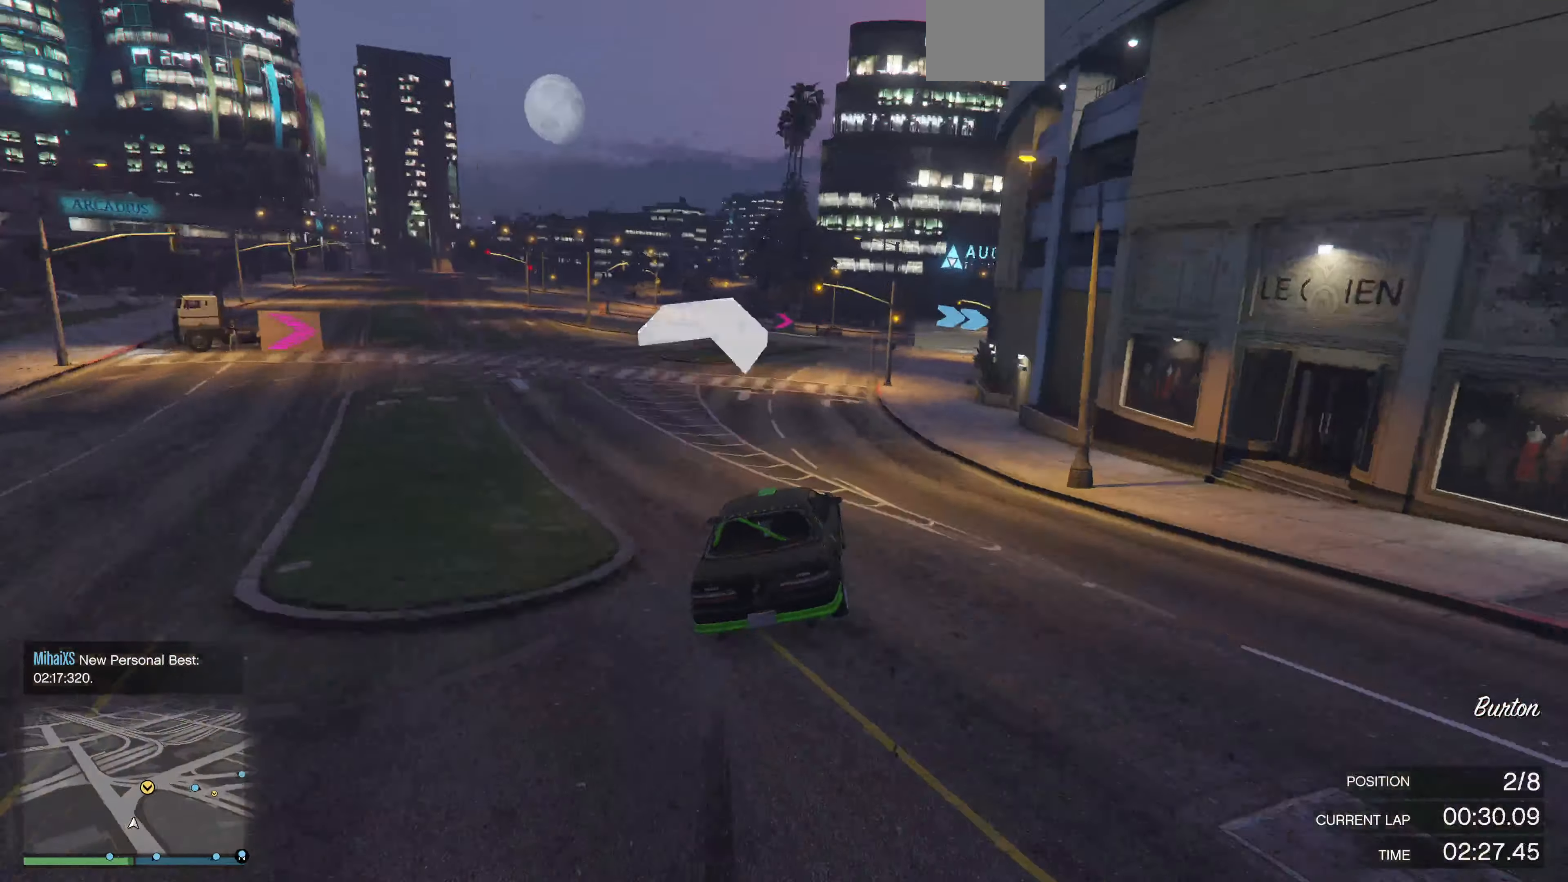
{"buttons": [], "left_stick": "right", "right_stick": "right", "events": [[33, "right_stick", "right"], [267, "R2", "up"], [467, "left_stick", "right"]]}
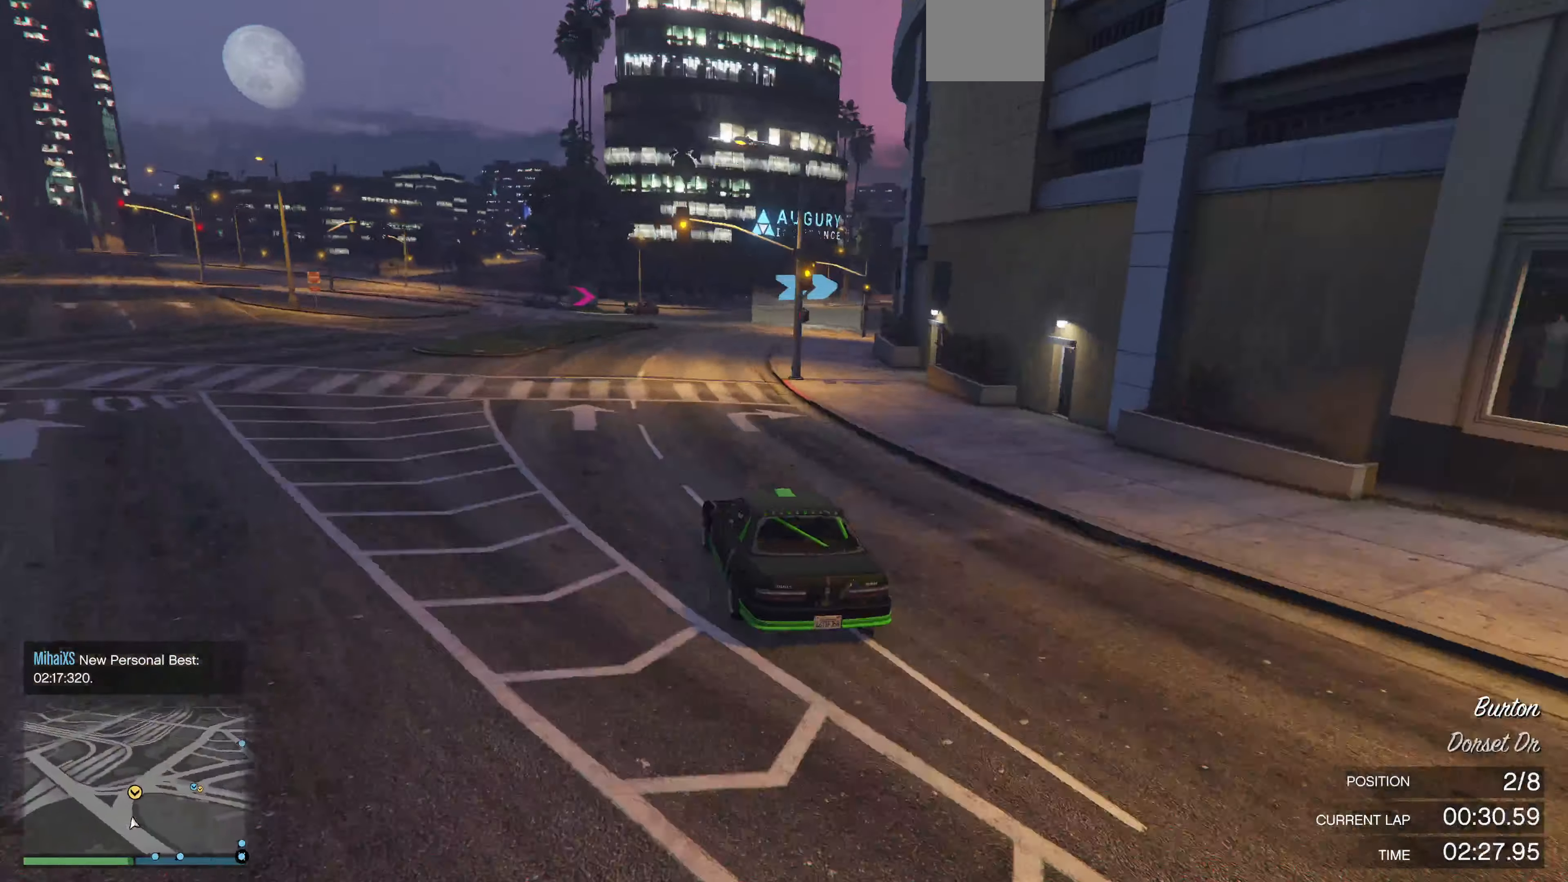
{"buttons": [], "left_stick": "center", "right_stick": "right", "events": [[133, "R2", "down"], [133, "left_stick", "center"], [333, "left_stick", "right"], [366, "R2", "up"], [500, "left_stick", "center"]]}
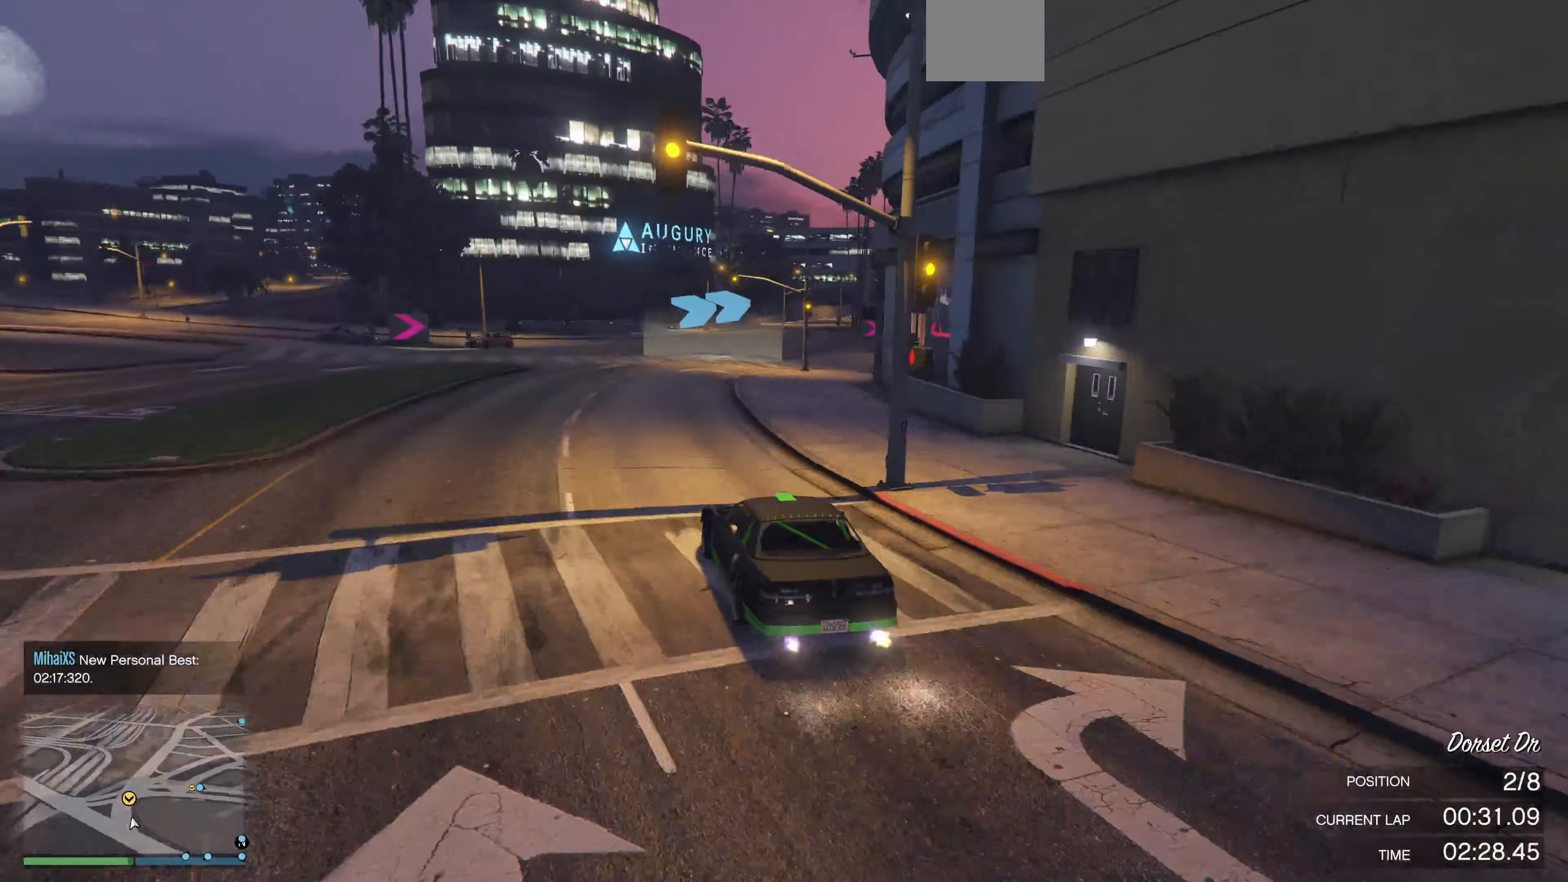
{"buttons": [], "left_stick": "right", "right_stick": "right", "events": [[66, "R2", "down"], [333, "left_stick", "right"], [433, "R2", "up"]]}
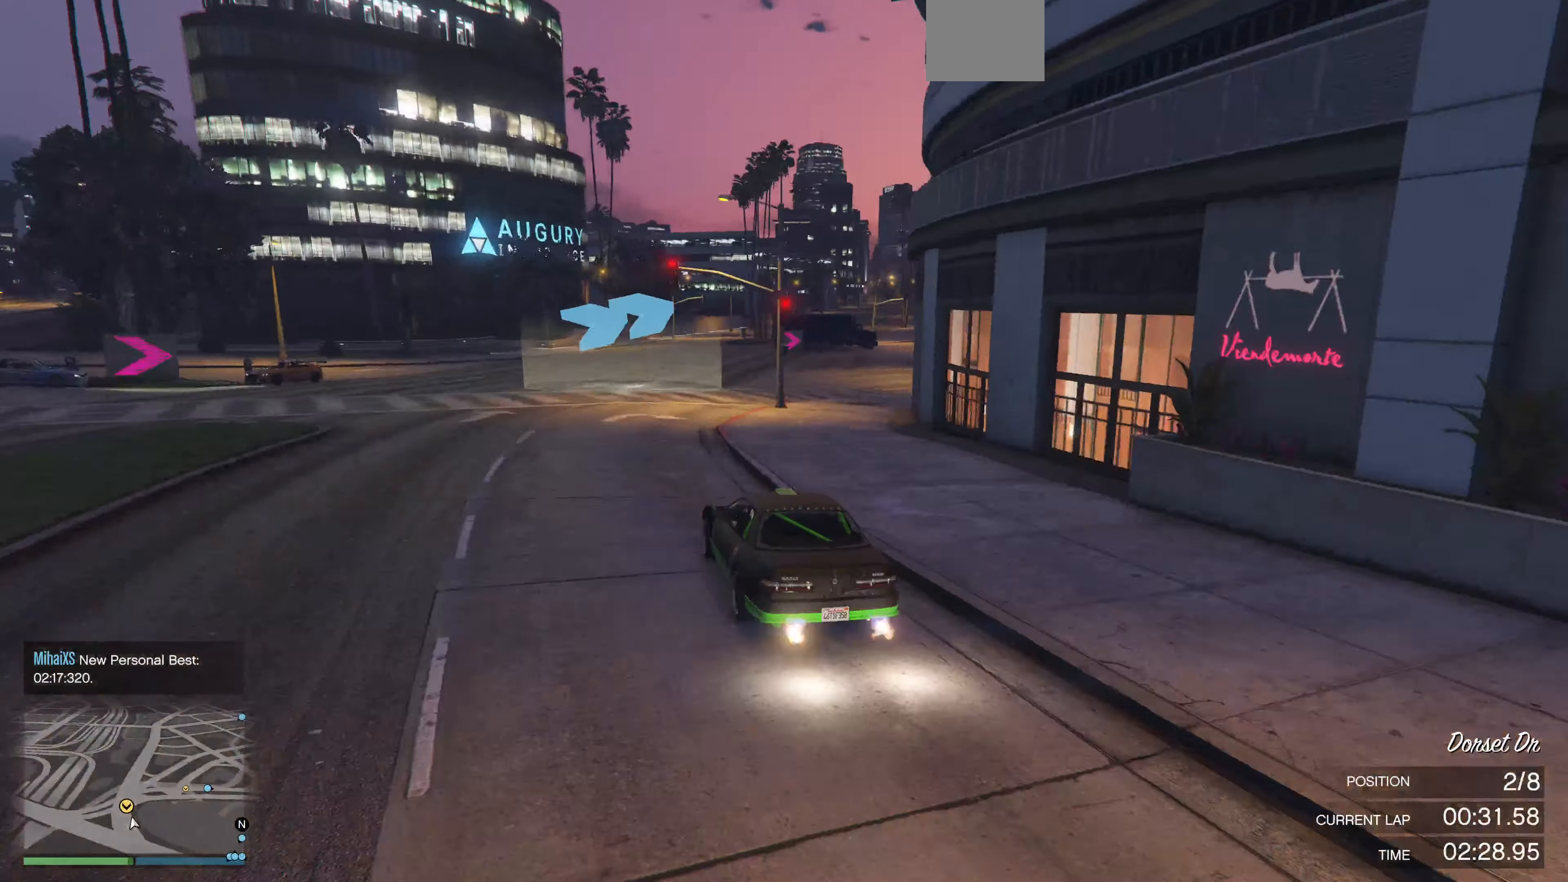
{"buttons": [], "left_stick": "center", "right_stick": "right", "events": [[166, "left_stick", "center"], [233, "left_stick", "right"], [433, "left_stick", "center"]]}
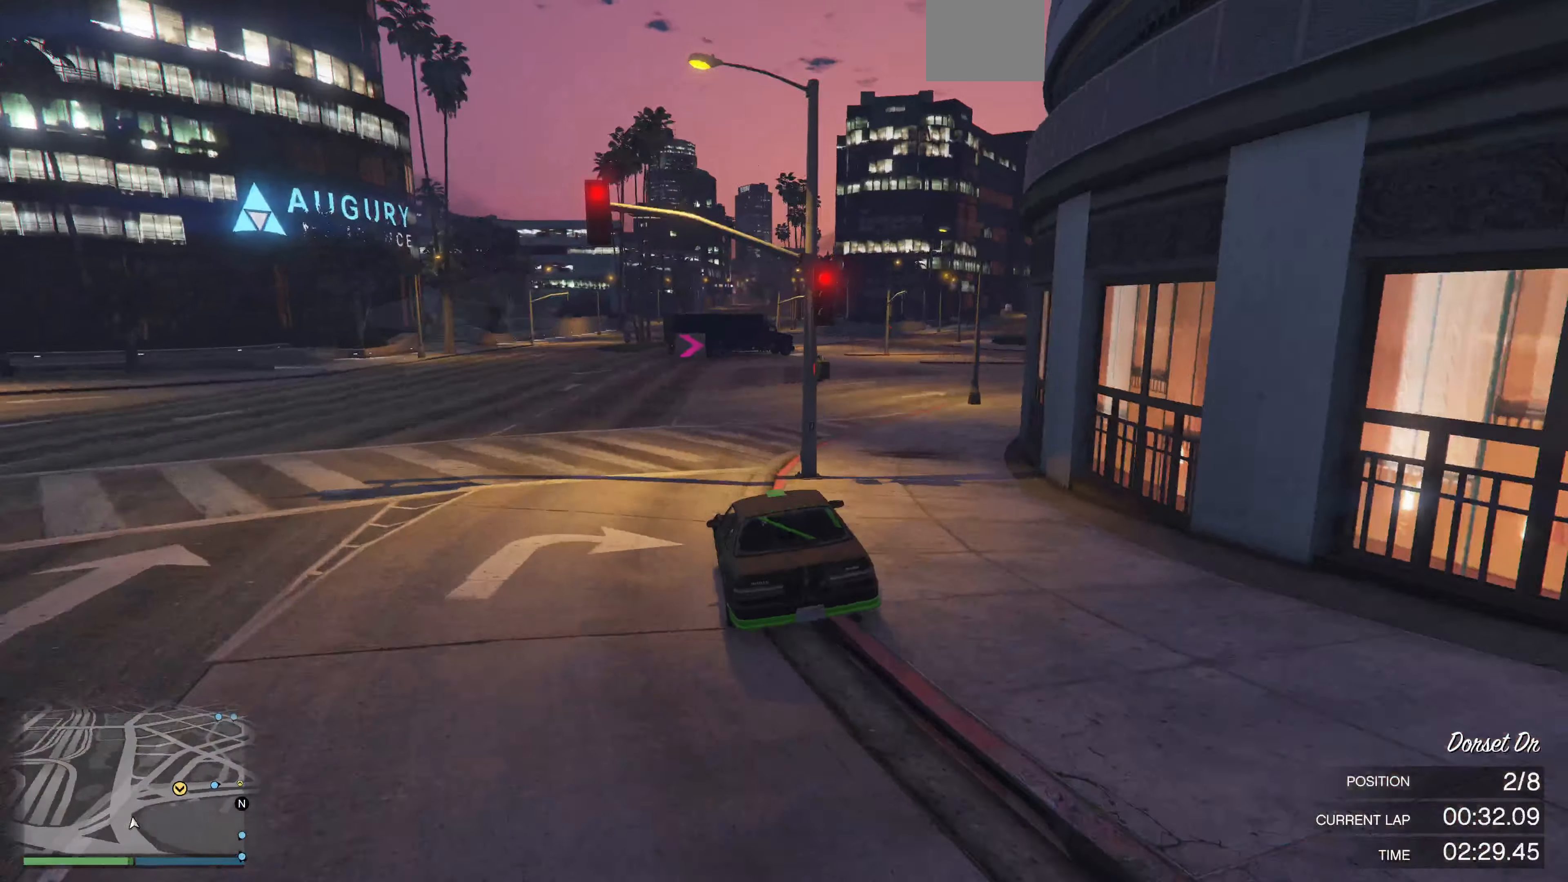
{"buttons": ["R2"], "left_stick": "right", "right_stick": "right", "events": [[100, "left_stick", "right"], [266, "R2", "down"], [300, "left_stick", "center"], [400, "left_stick", "right"]]}
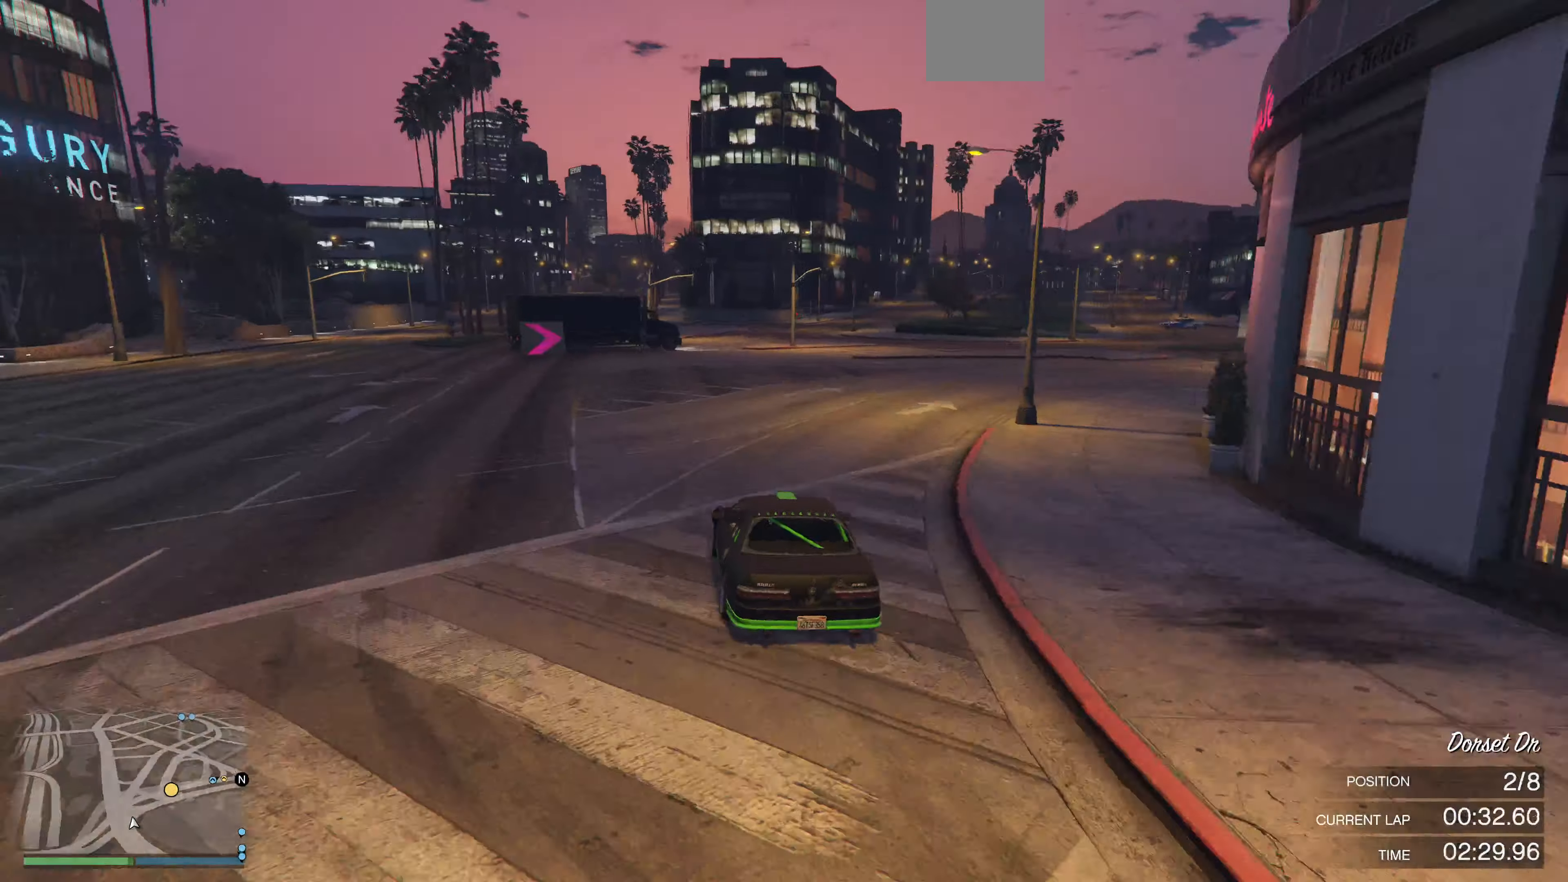
{"buttons": ["R2"], "left_stick": "right", "right_stick": "right", "events": [[233, "left_stick", "center"], [300, "left_stick", "right"]]}
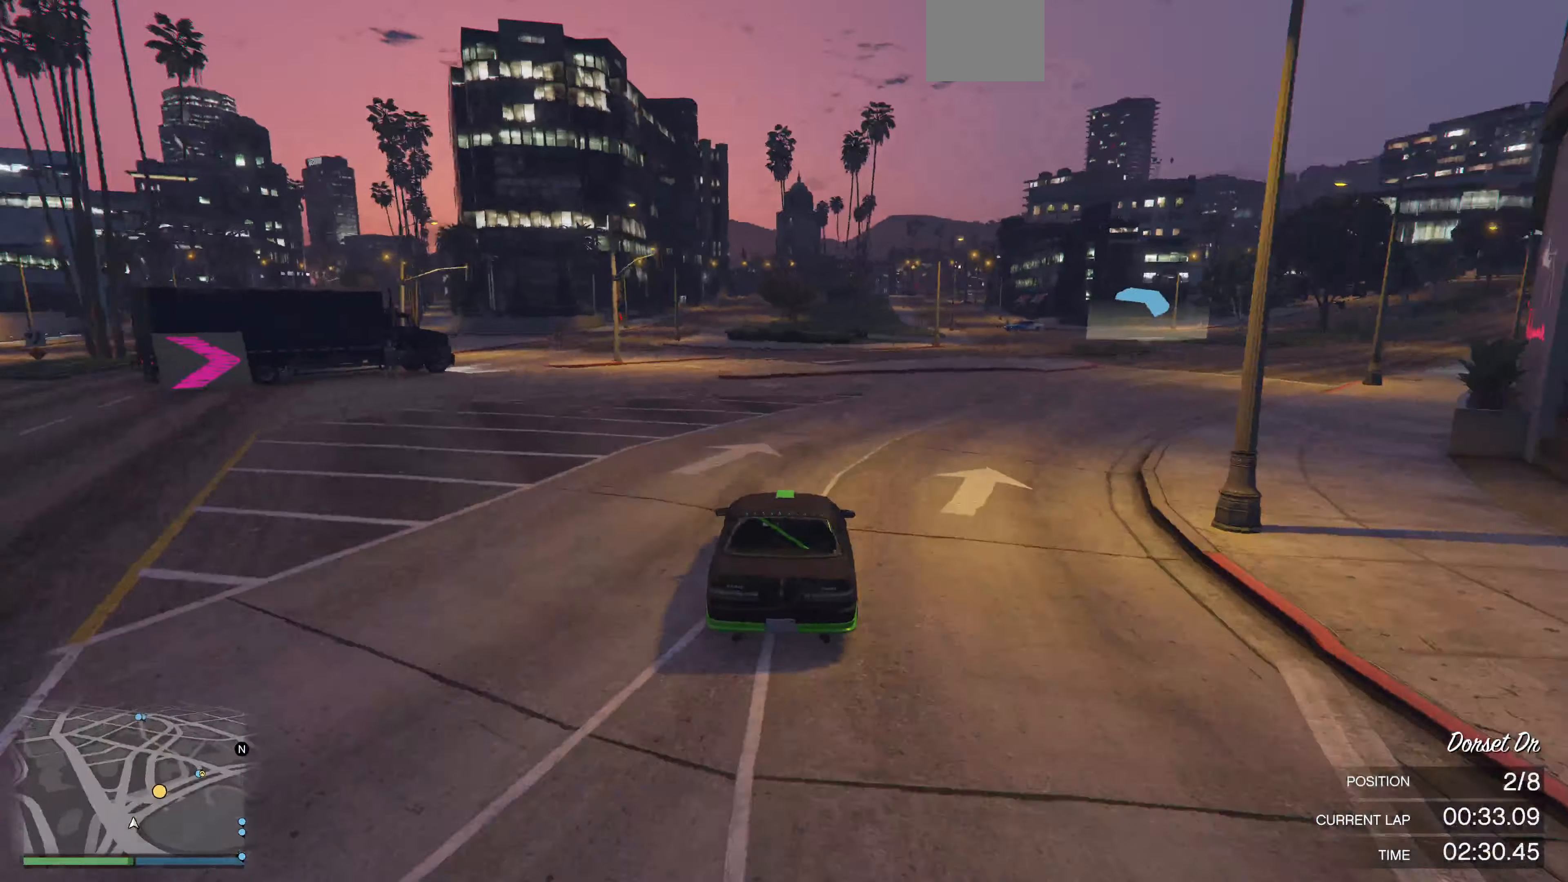
{"buttons": ["R2"], "left_stick": "center", "right_stick": "right", "events": [[166, "left_stick", "center"]]}
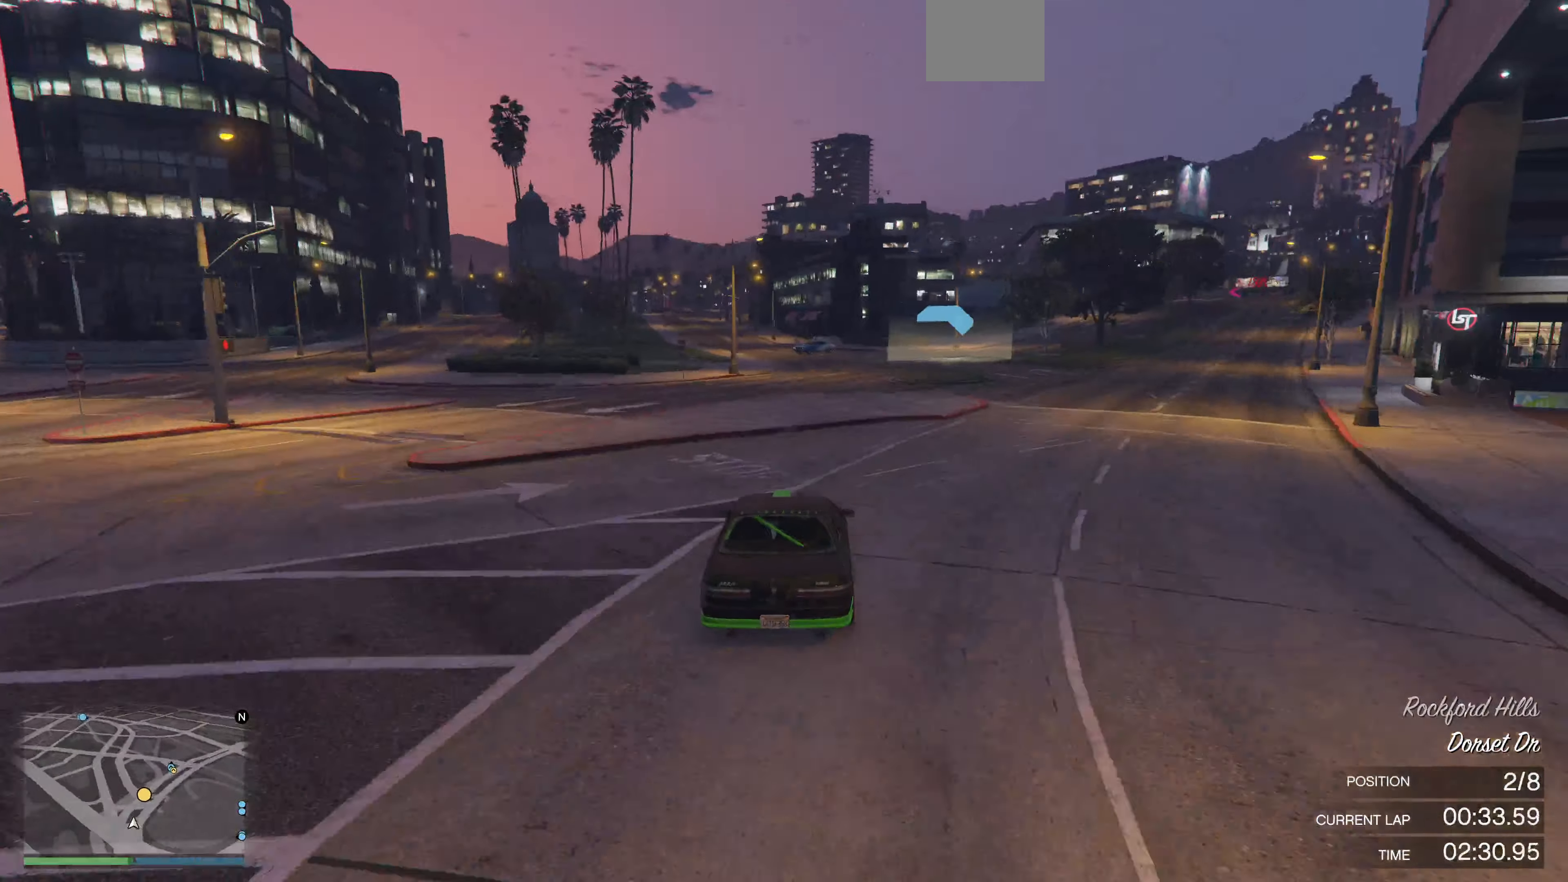
{"buttons": ["R2"], "left_stick": "center", "right_stick": "right", "events": [[100, "left_stick", "right"], [266, "left_stick", "center"], [400, "left_stick", "right"], [500, "left_stick", "center"]]}
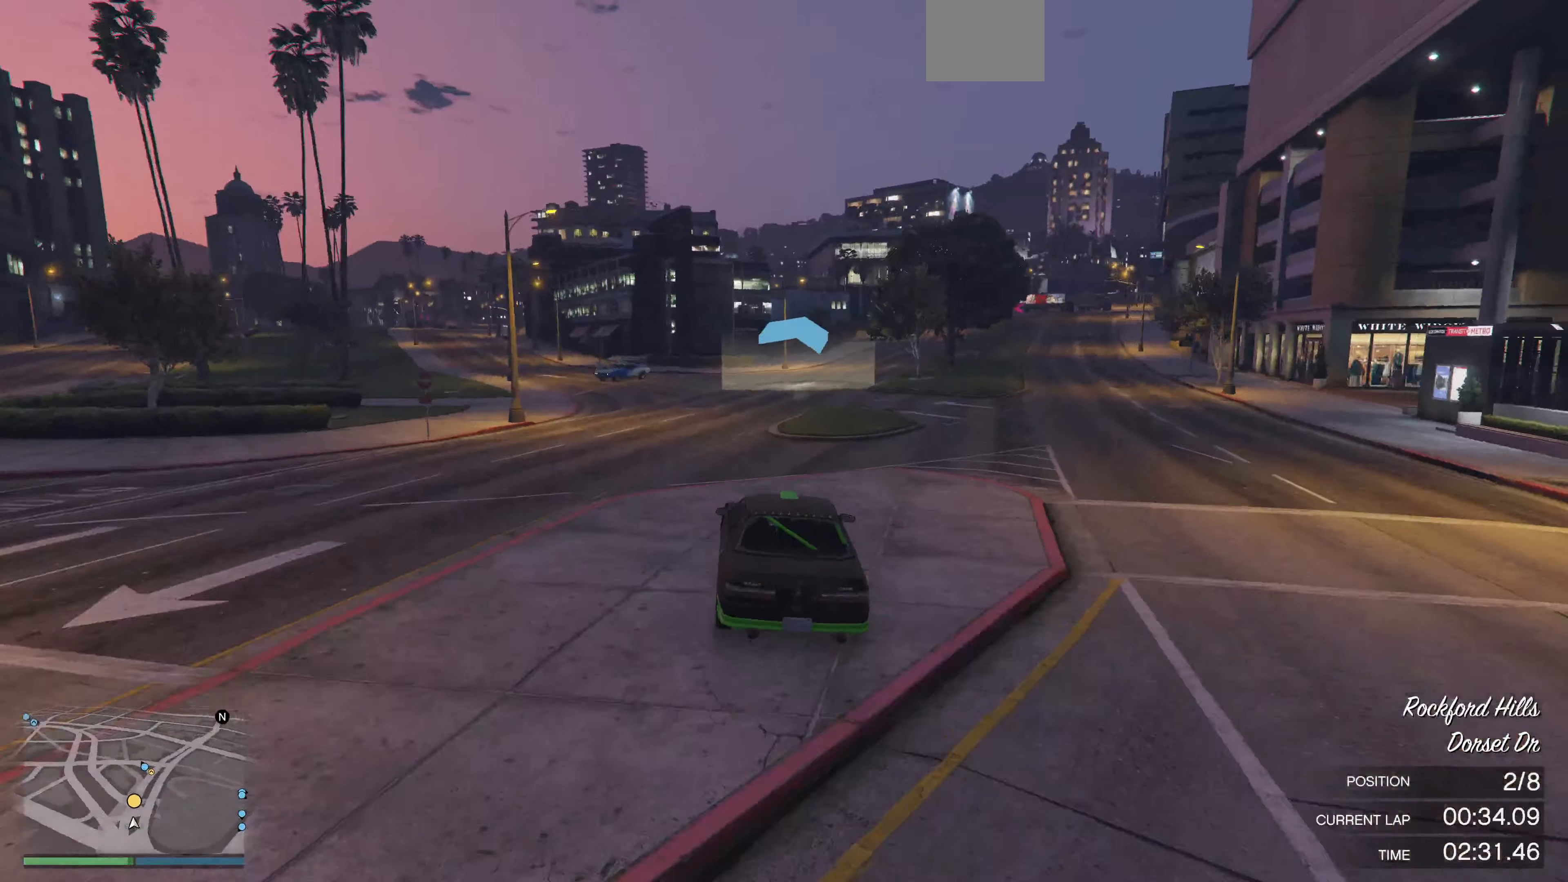
{"buttons": ["R2"], "left_stick": "center", "right_stick": "right", "events": [[400, "left_stick", "right"], [500, "left_stick", "center"]]}
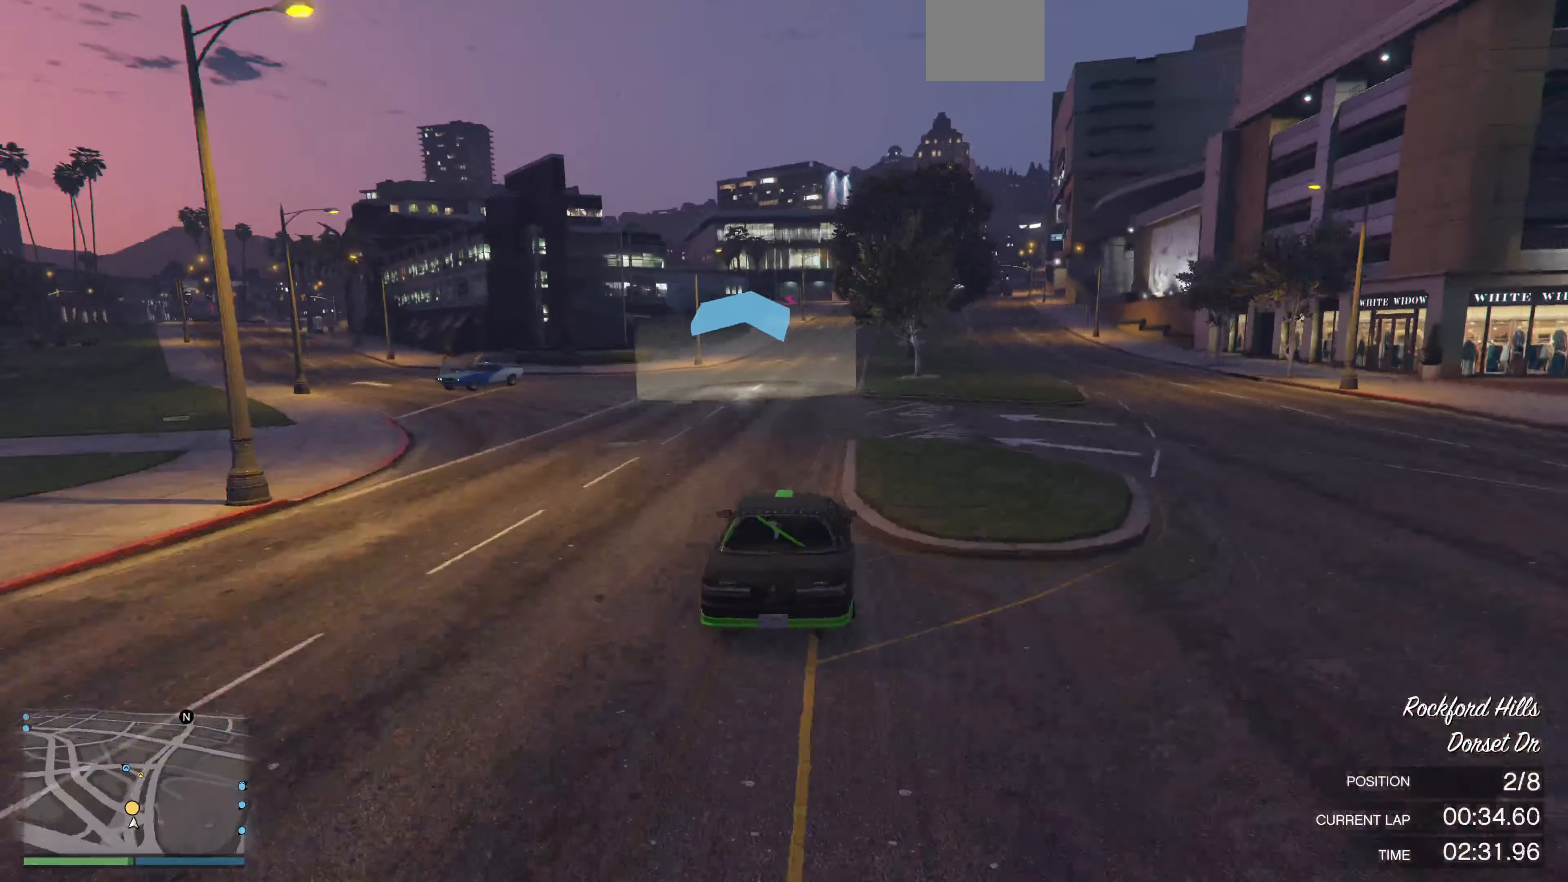
{"buttons": ["R2"], "left_stick": "center", "right_stick": "right", "events": [[133, "left_stick", "right"], [333, "left_stick", "left"], [433, "left_stick", "center"]]}
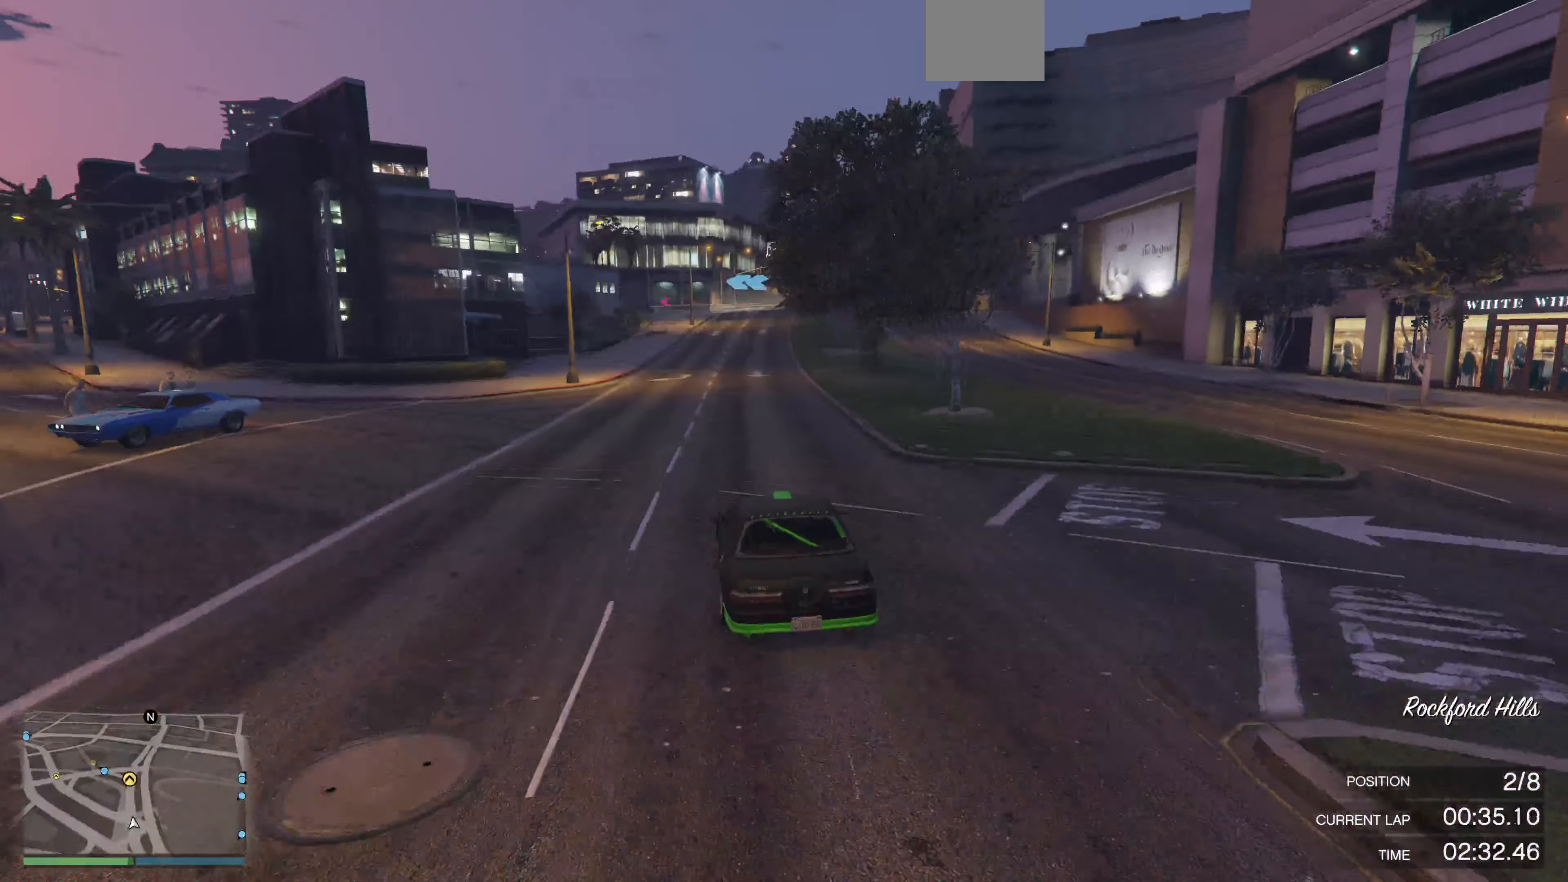
{"buttons": ["R2"], "left_stick": "left", "right_stick": "up", "events": [[33, "left_stick", "right"], [66, "right_stick", "center"], [233, "left_stick", "center"], [433, "left_stick", "left"], [466, "right_stick", "up"]]}